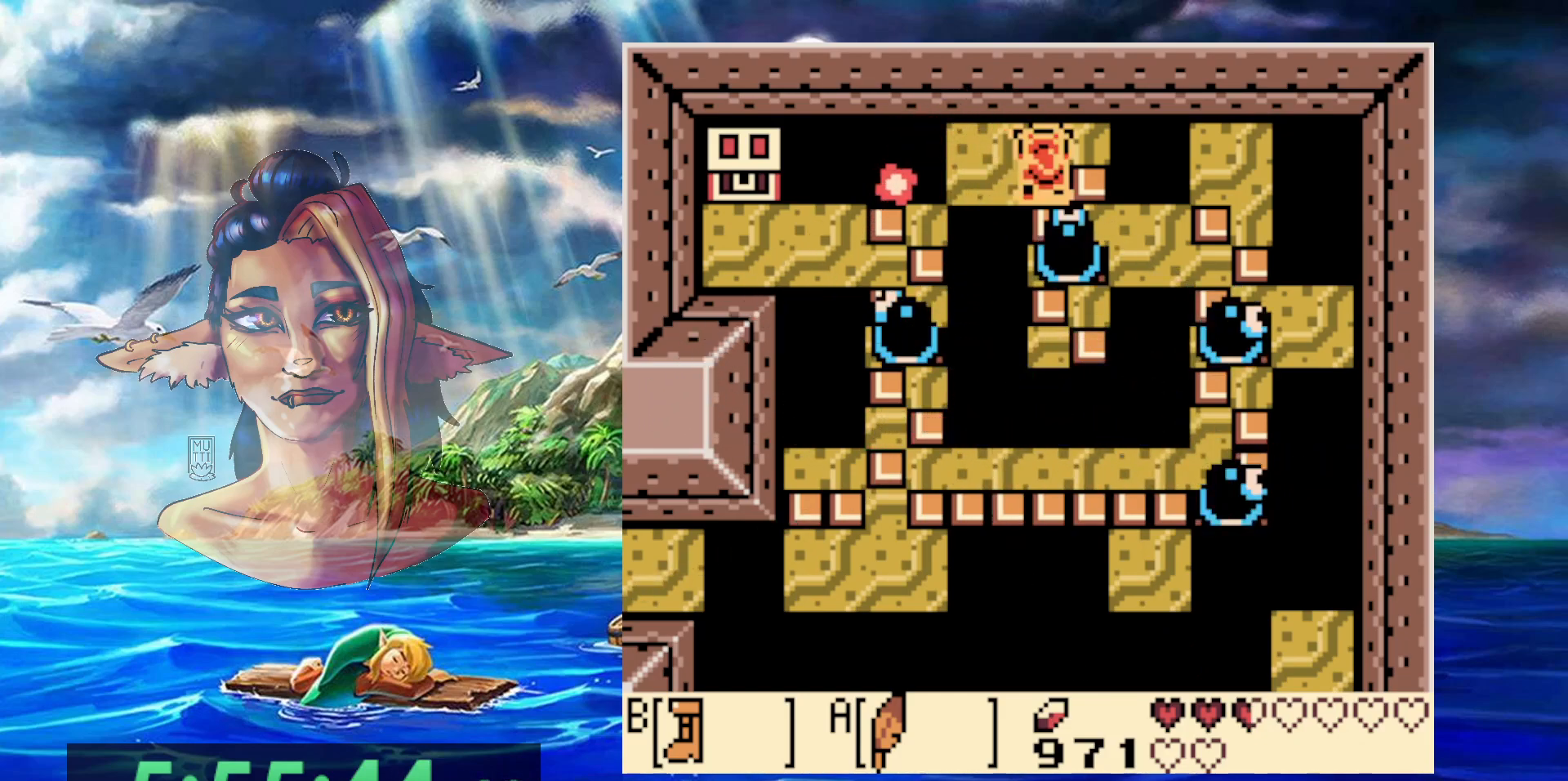
Gameplay with a controller (Nintendo layout); each line is a JSON object with the inputs held at the frame after it (dt_ms = milliseconds from this image to that frame). "events" lists button and stick changes between this image and that frame as [ms after this image, input, new state], when the widget could be followed in between. Not read: L3 R3.
{"dt_ms": 500, "buttons": [], "events": [[217, "DPAD_UP", "up"], [417, "DPAD_LEFT", "down"], [500, "DPAD_LEFT", "up"]]}
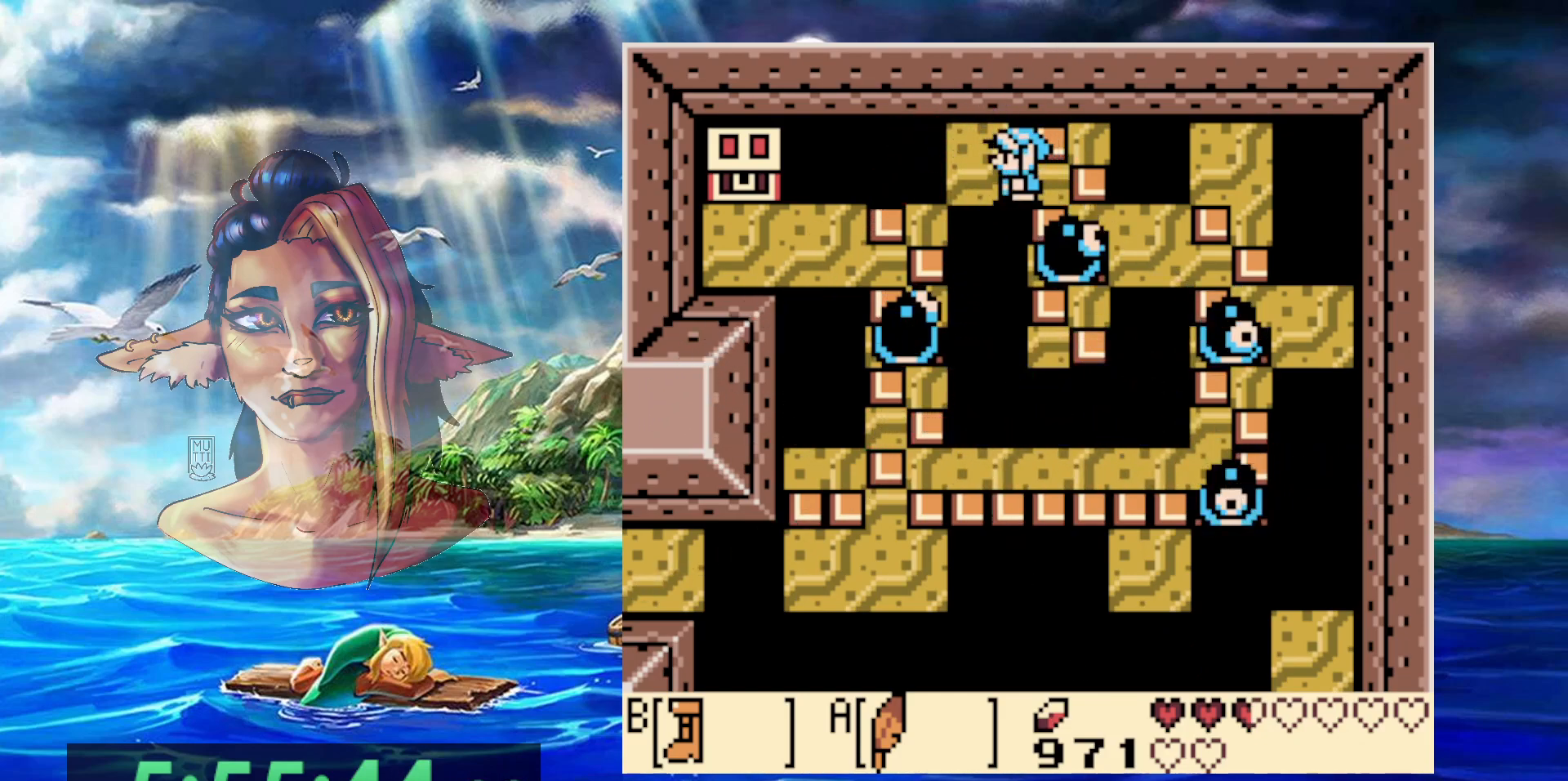
{"dt_ms": 500, "buttons": [], "events": [[117, "DPAD_UP", "down"], [300, "DPAD_UP", "up"], [433, "DPAD_LEFT", "down"], [500, "DPAD_LEFT", "up"]]}
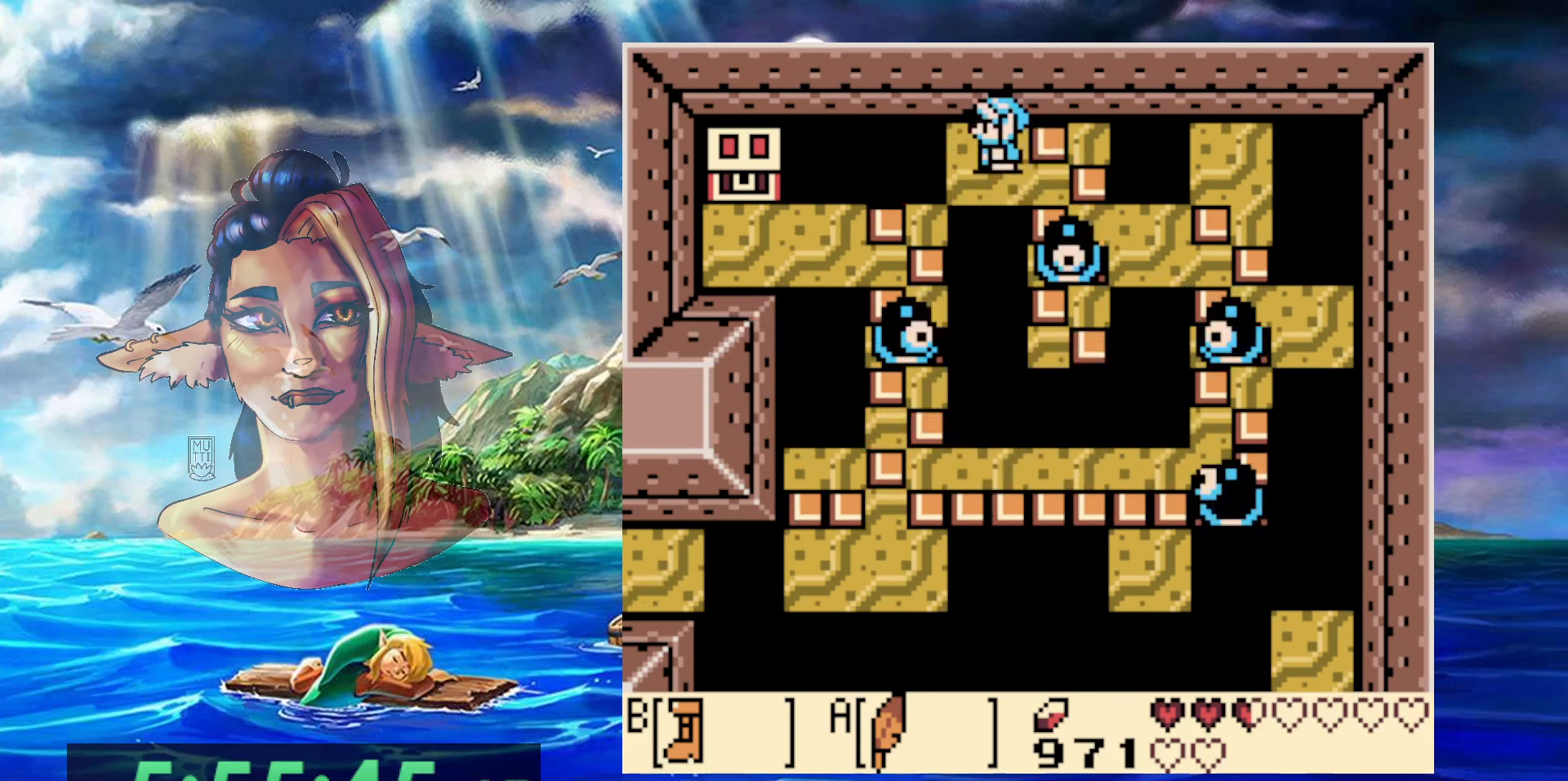
{"dt_ms": 500, "buttons": ["B"], "events": [[33, "B", "down"]]}
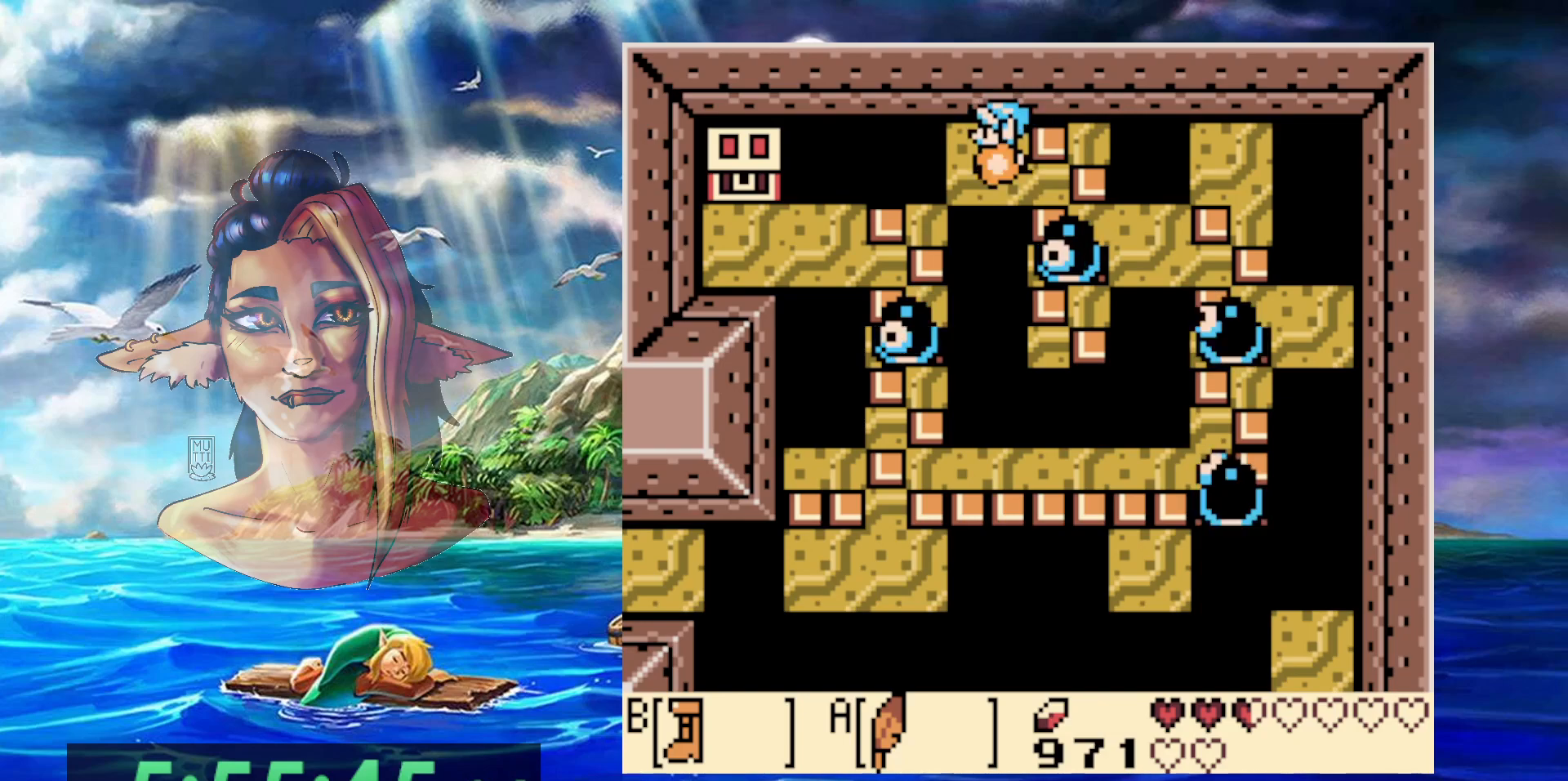
{"dt_ms": 500, "buttons": ["B"], "events": [[33, "A", "down"], [117, "DPAD_DOWN", "down"], [117, "DPAD_LEFT", "down"], [417, "DPAD_LEFT", "up"], [433, "DPAD_RIGHT", "down"], [450, "DPAD_DOWN", "up"], [500, "A", "up"], [500, "DPAD_RIGHT", "up"]]}
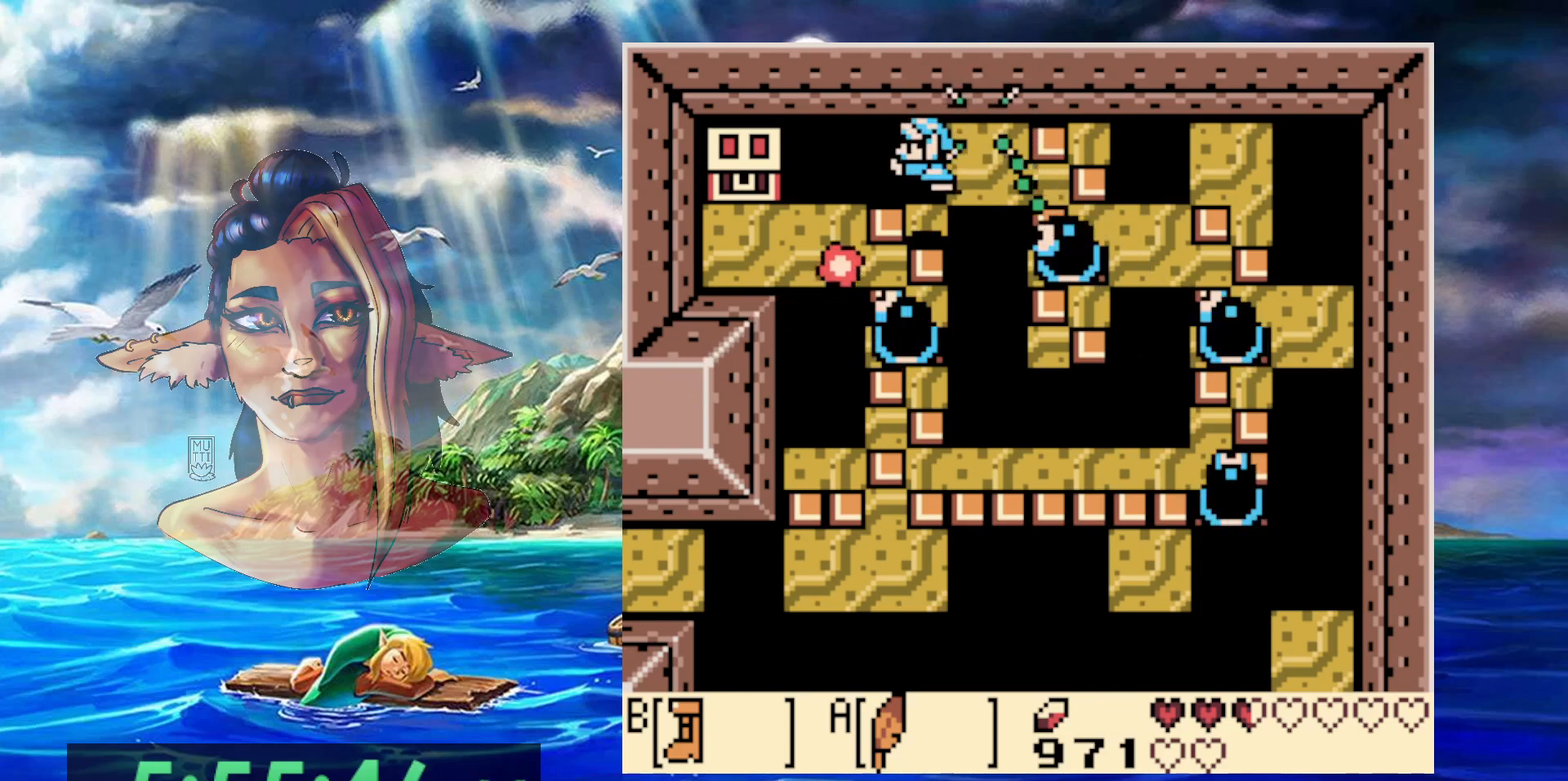
{"dt_ms": 500, "buttons": ["DPAD_DOWN"], "events": [[67, "DPAD_UP", "down"], [100, "DPAD_LEFT", "down"], [267, "DPAD_LEFT", "up"], [267, "DPAD_UP", "up"], [317, "B", "up"], [383, "DPAD_DOWN", "down"], [383, "DPAD_RIGHT", "down"], [483, "DPAD_RIGHT", "up"]]}
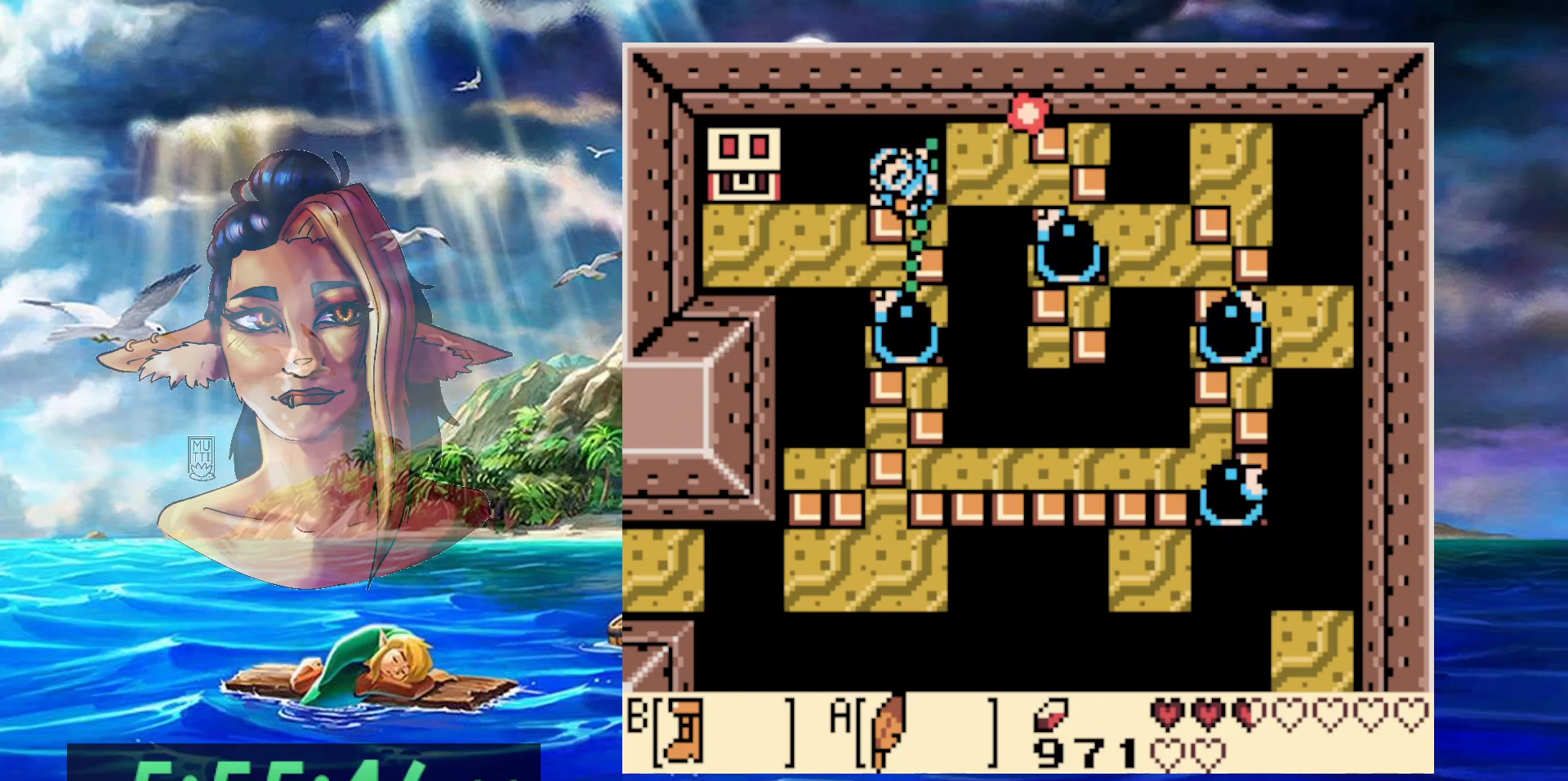
{"dt_ms": 500, "buttons": [], "events": [[200, "DPAD_DOWN", "up"]]}
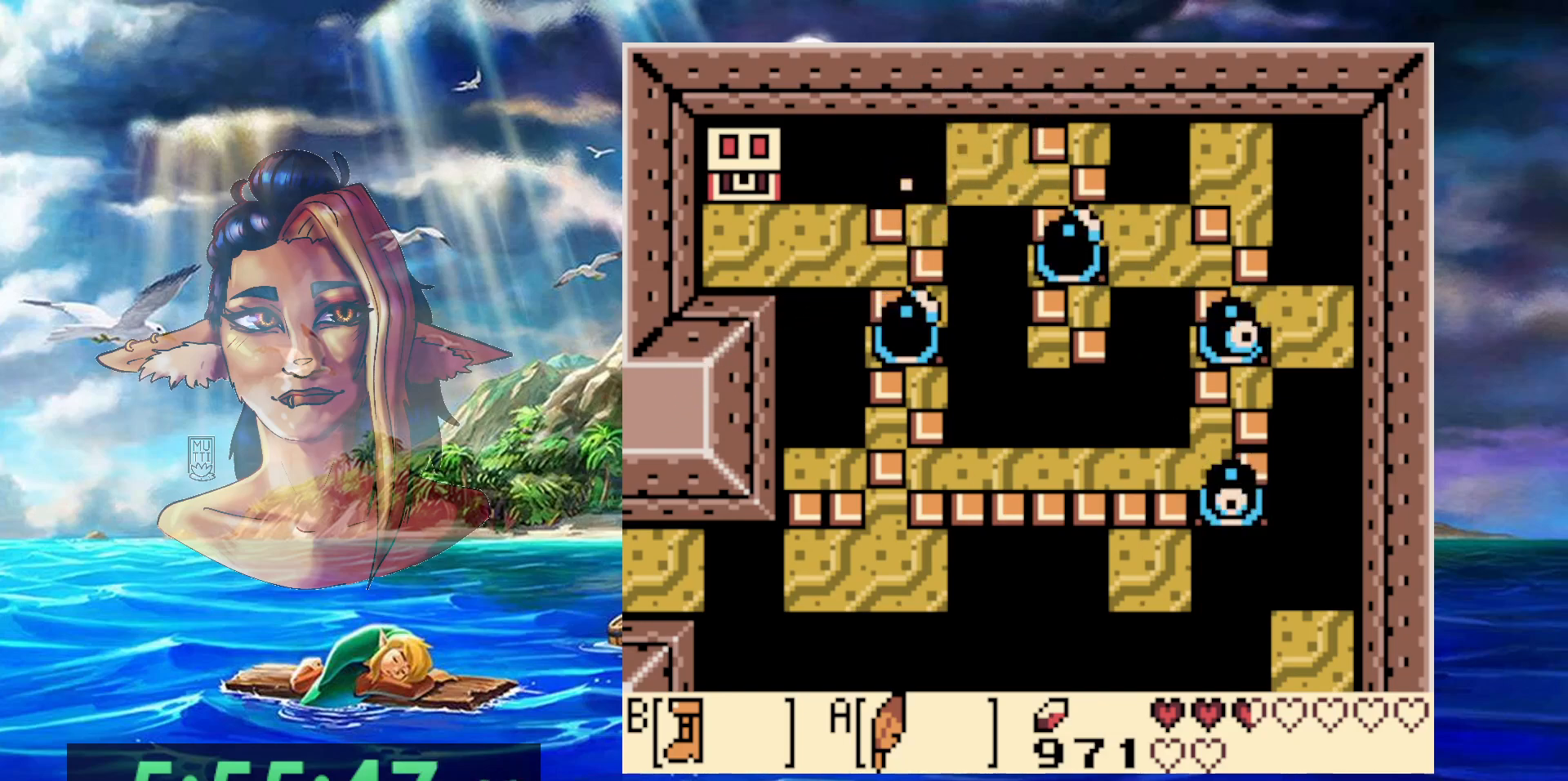
{"dt_ms": 500, "buttons": [], "events": []}
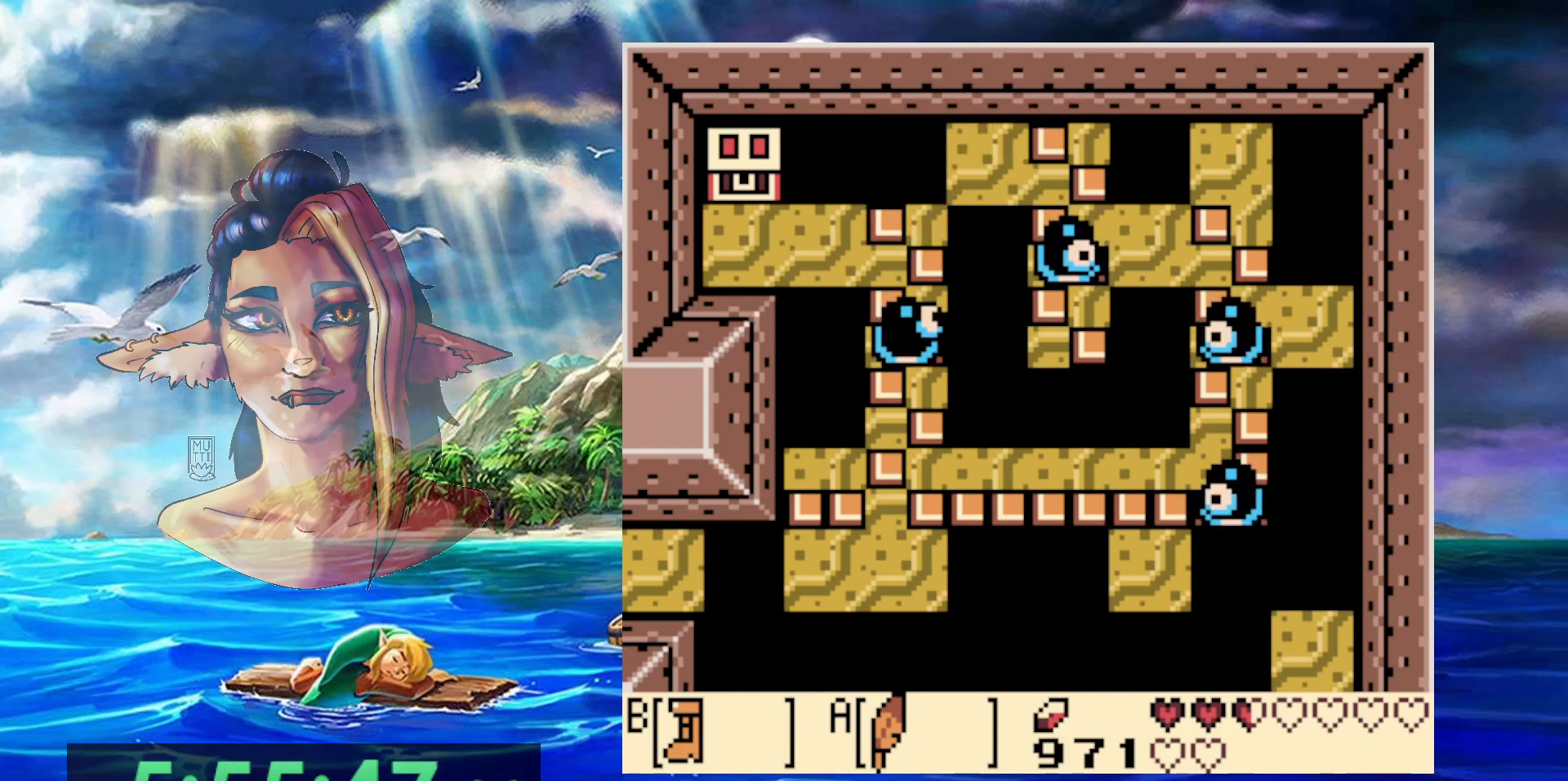
{"dt_ms": 500, "buttons": [], "events": []}
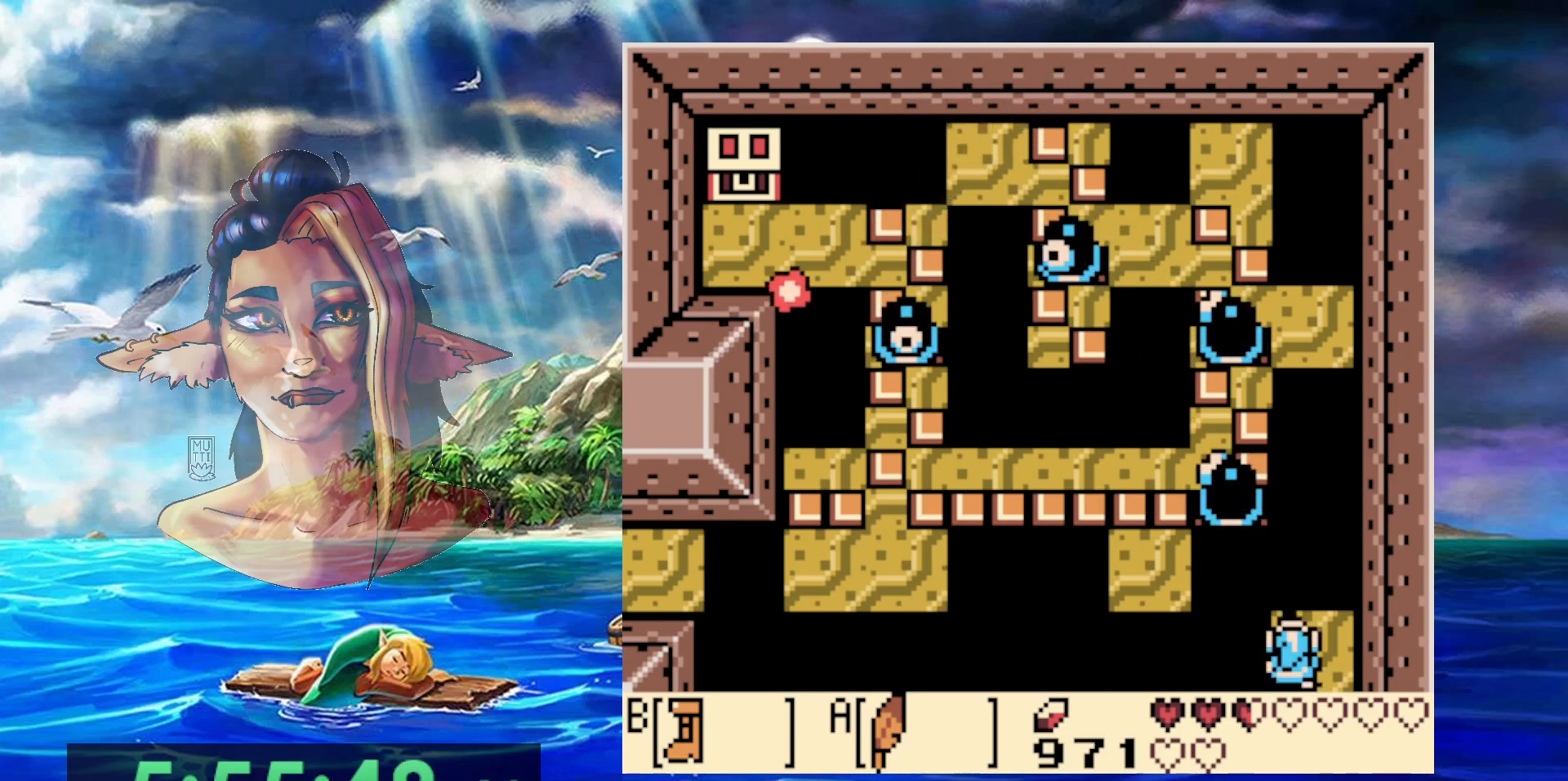
{"dt_ms": 500, "buttons": [], "events": [[267, "DPAD_RIGHT", "down"], [450, "DPAD_RIGHT", "up"]]}
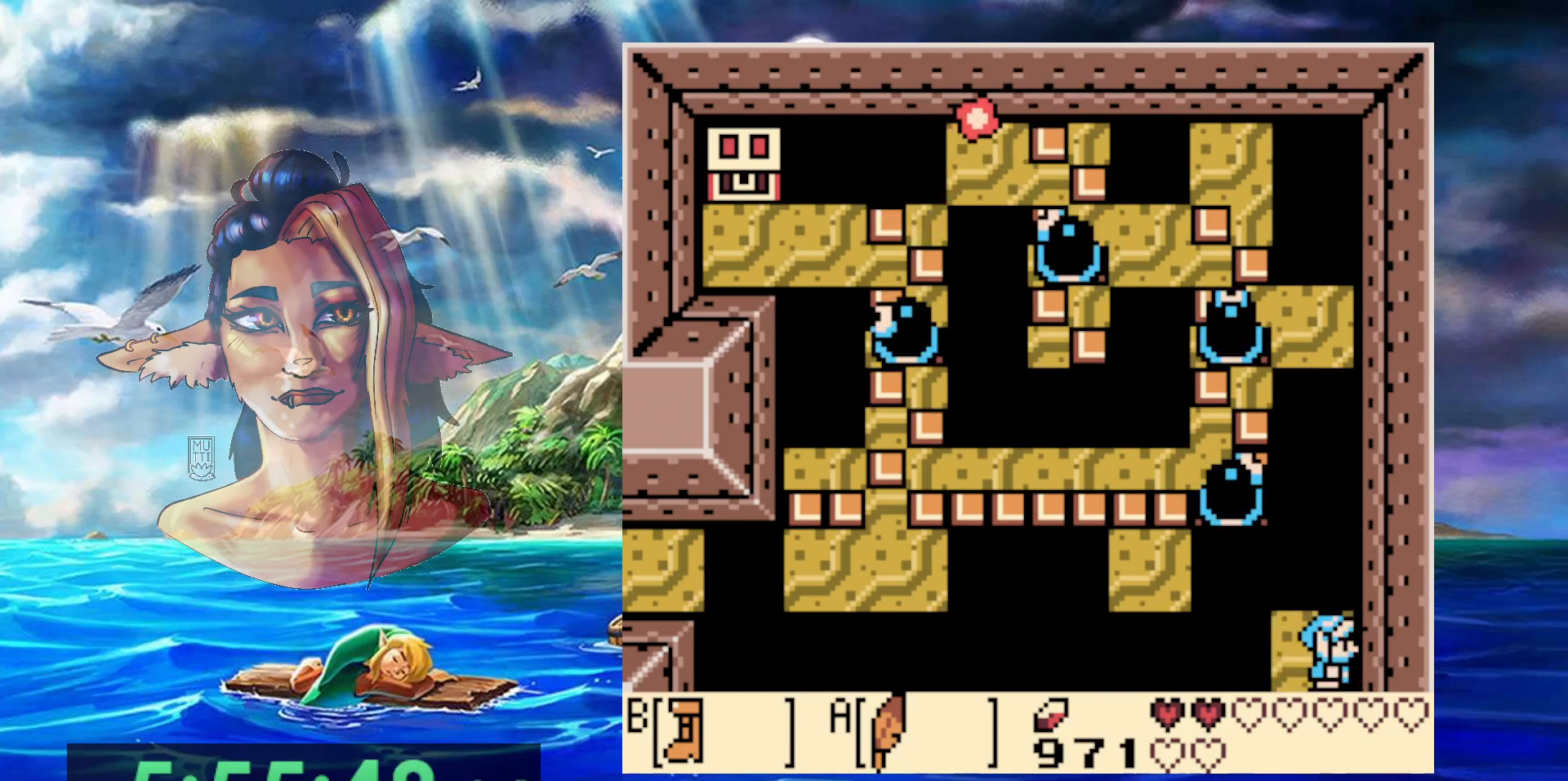
{"dt_ms": 500, "buttons": ["DPAD_UP"], "events": [[150, "DPAD_DOWN", "down"], [200, "DPAD_DOWN", "up"], [450, "DPAD_UP", "down"]]}
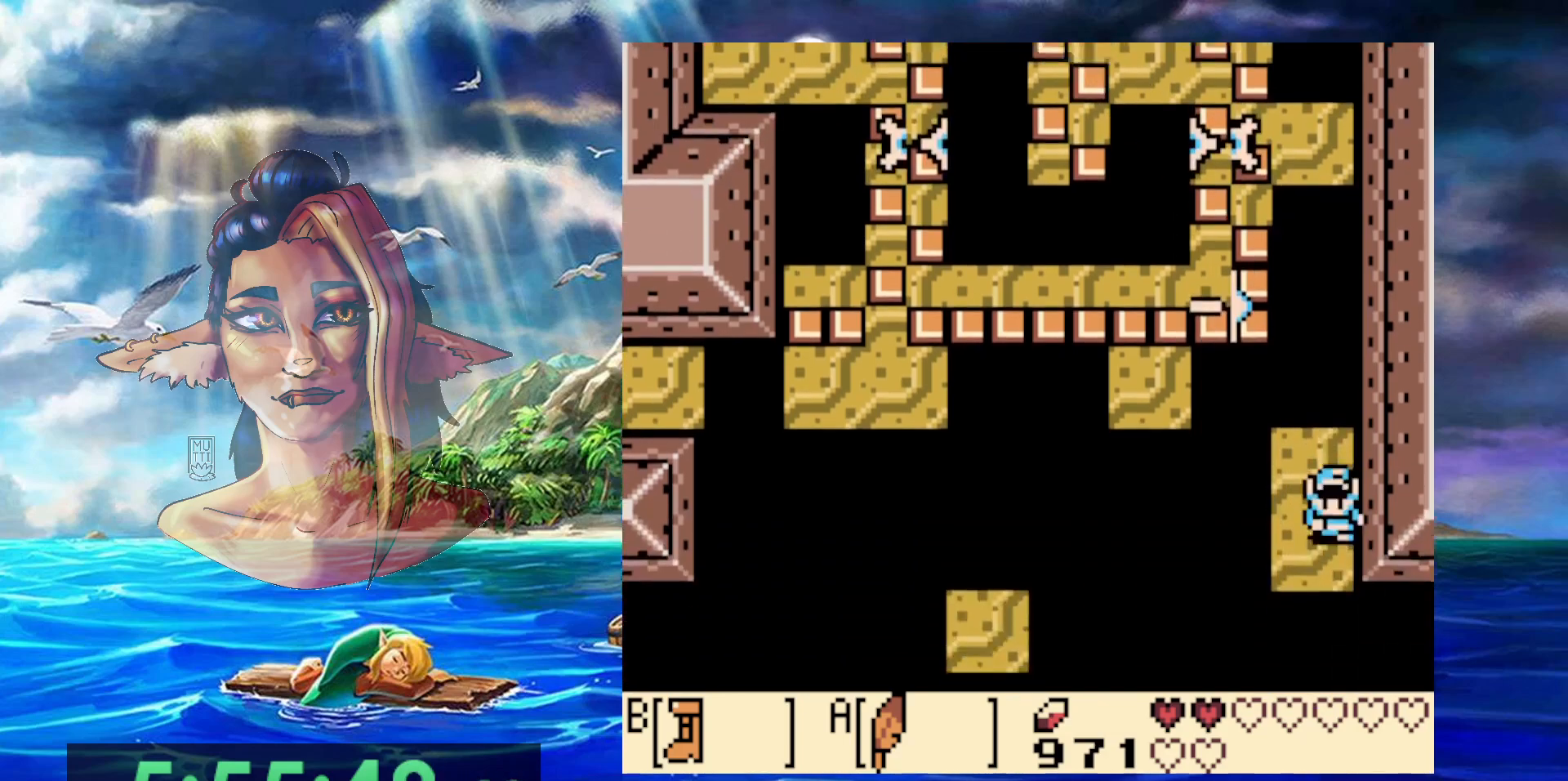
{"dt_ms": 500, "buttons": ["DPAD_UP"], "events": [[17, "DPAD_UP", "up"], [283, "DPAD_UP", "down"]]}
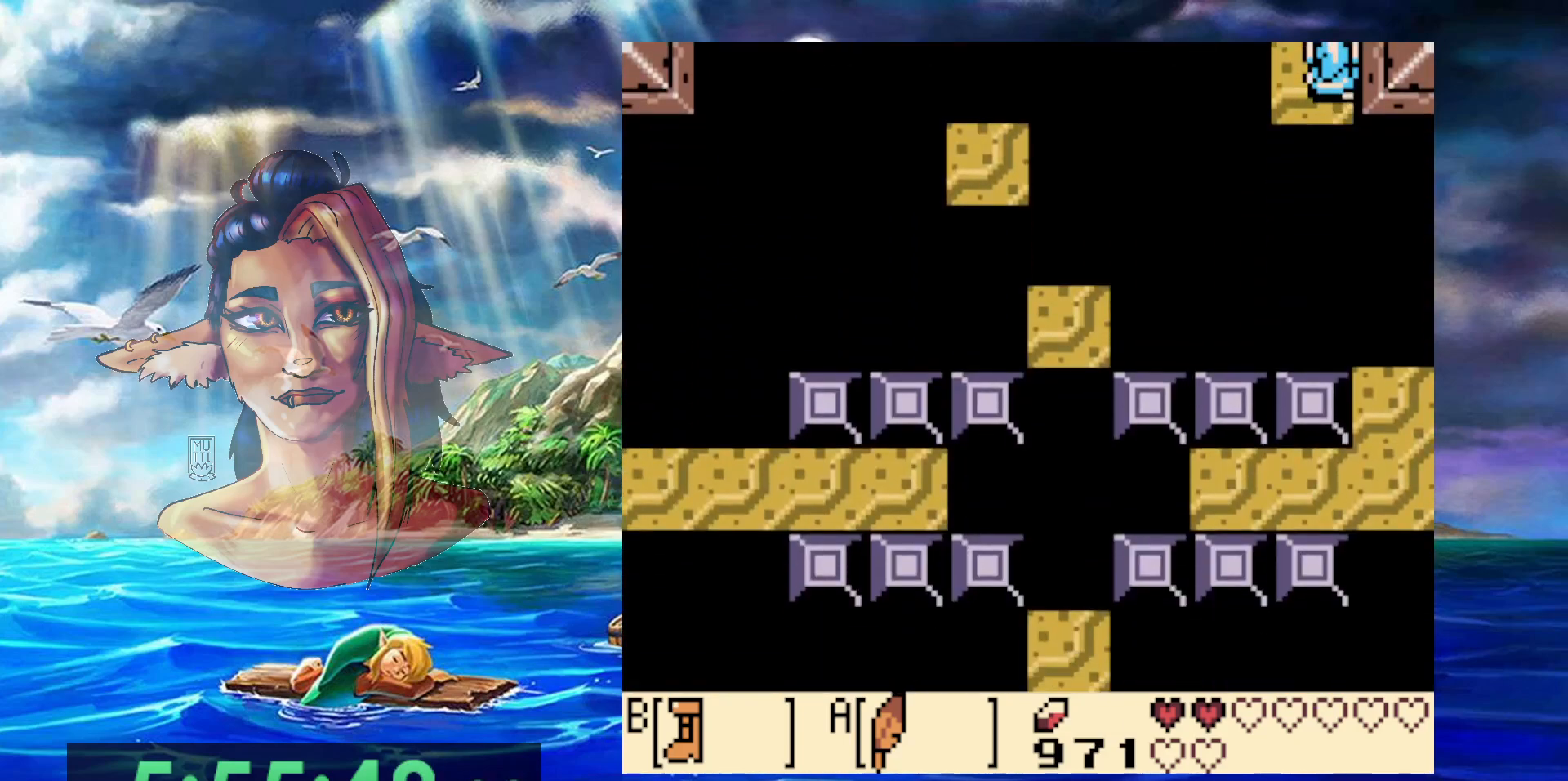
{"dt_ms": 500, "buttons": [], "events": [[217, "DPAD_UP", "up"]]}
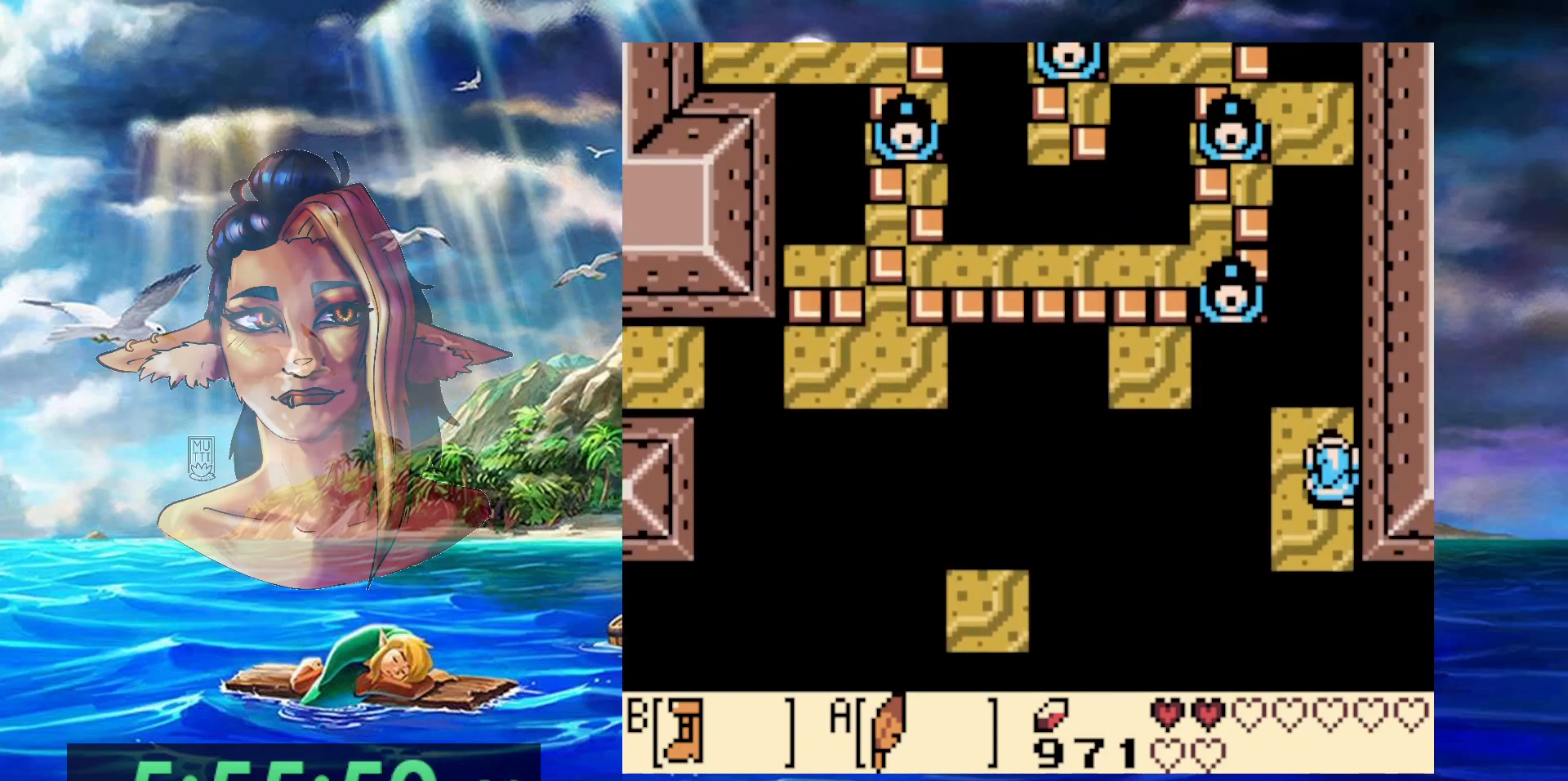
{"dt_ms": 500, "buttons": ["B"], "events": [[183, "B", "down"]]}
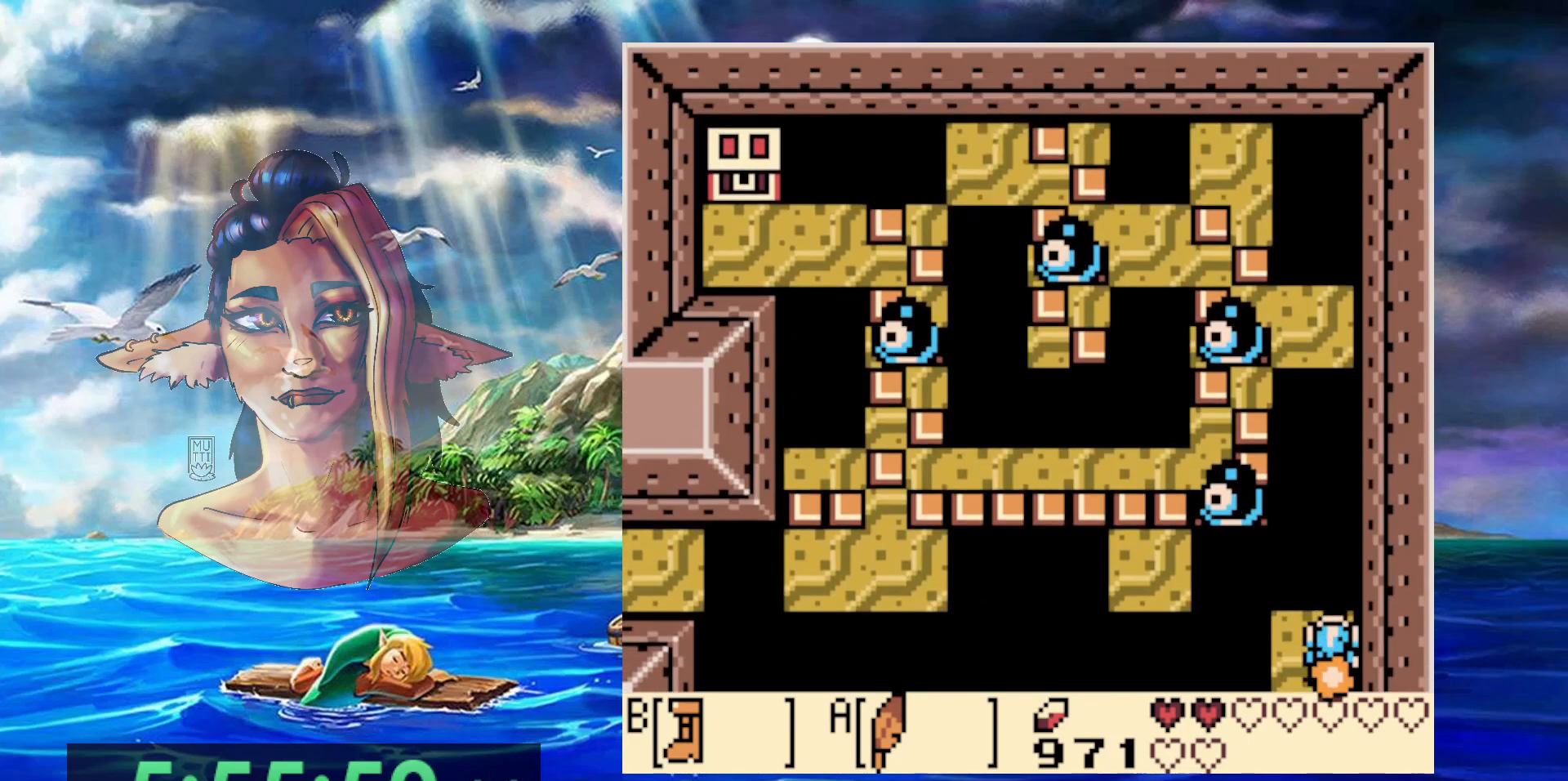
{"dt_ms": 500, "buttons": ["A", "B"], "events": [[267, "A", "down"]]}
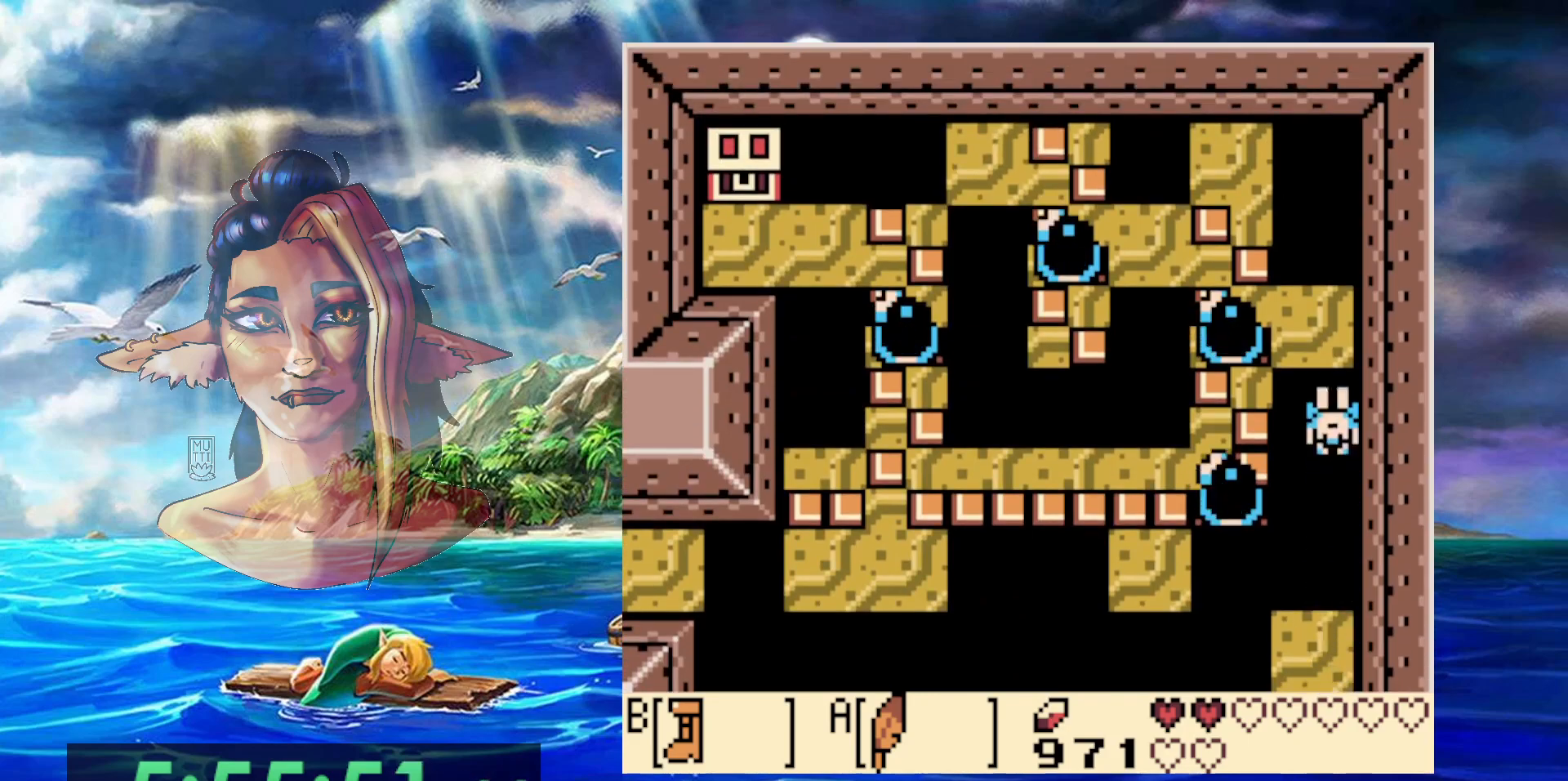
{"dt_ms": 500, "buttons": ["A", "DPAD_UP"], "events": [[183, "DPAD_UP", "down"], [333, "A", "up"], [333, "B", "up"], [417, "A", "down"]]}
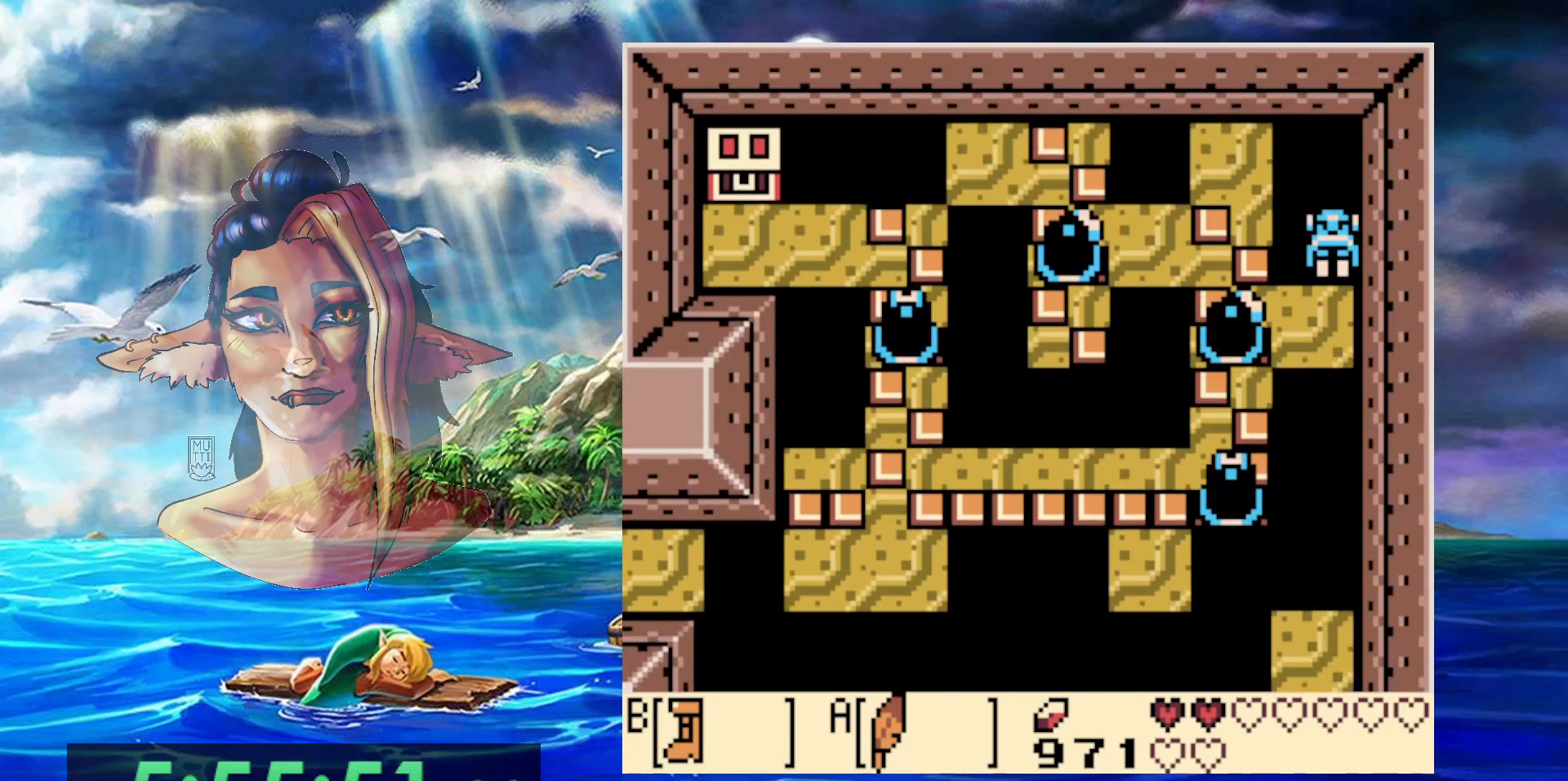
{"dt_ms": 500, "buttons": ["A", "DPAD_UP", "DPAD_LEFT"], "events": [[100, "DPAD_LEFT", "down"]]}
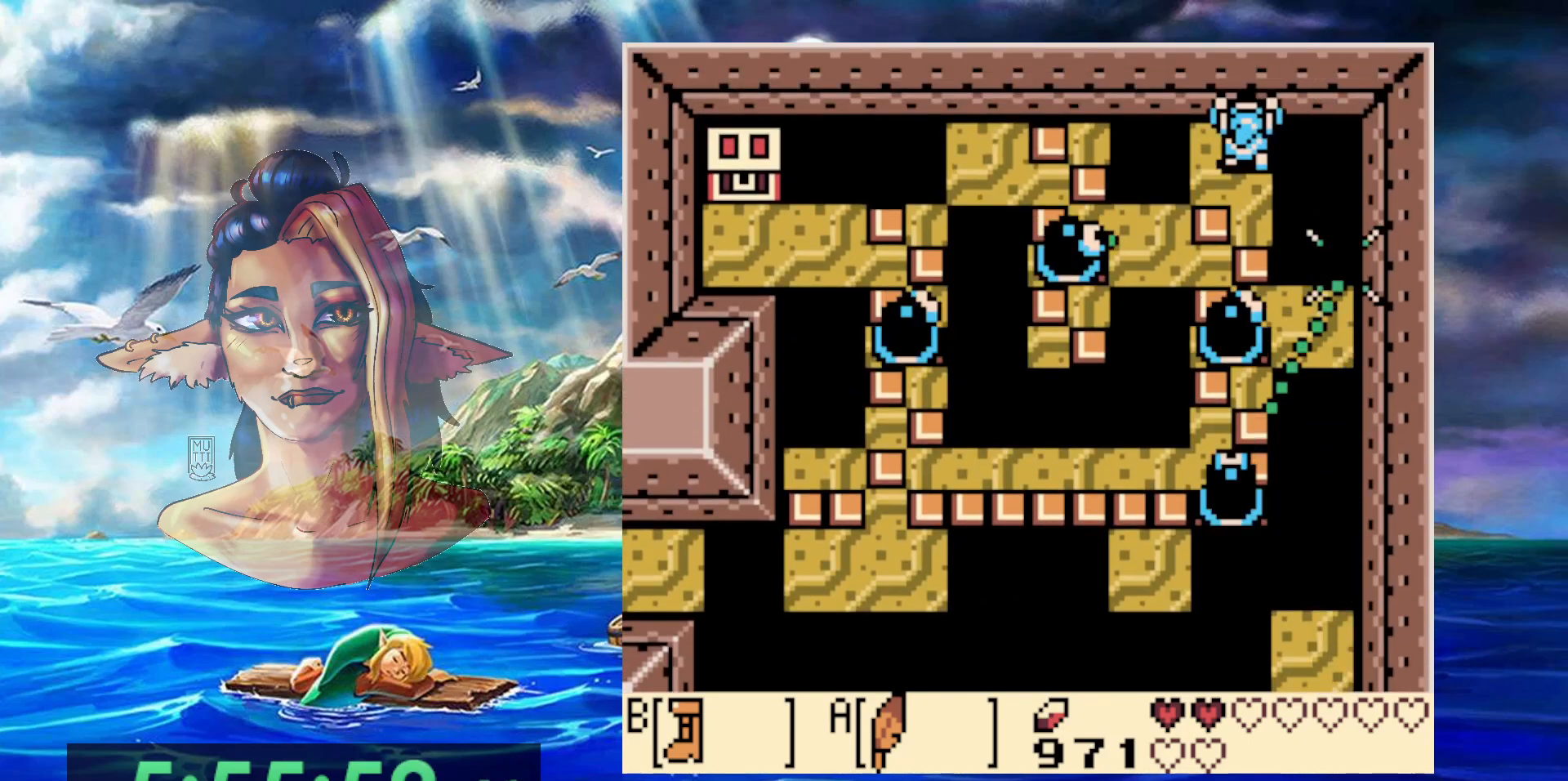
{"dt_ms": 500, "buttons": ["A", "DPAD_DOWN", "DPAD_LEFT"], "events": [[33, "A", "up"], [50, "DPAD_LEFT", "up"], [50, "DPAD_UP", "up"], [183, "A", "down"], [217, "DPAD_LEFT", "down"], [350, "DPAD_DOWN", "down"]]}
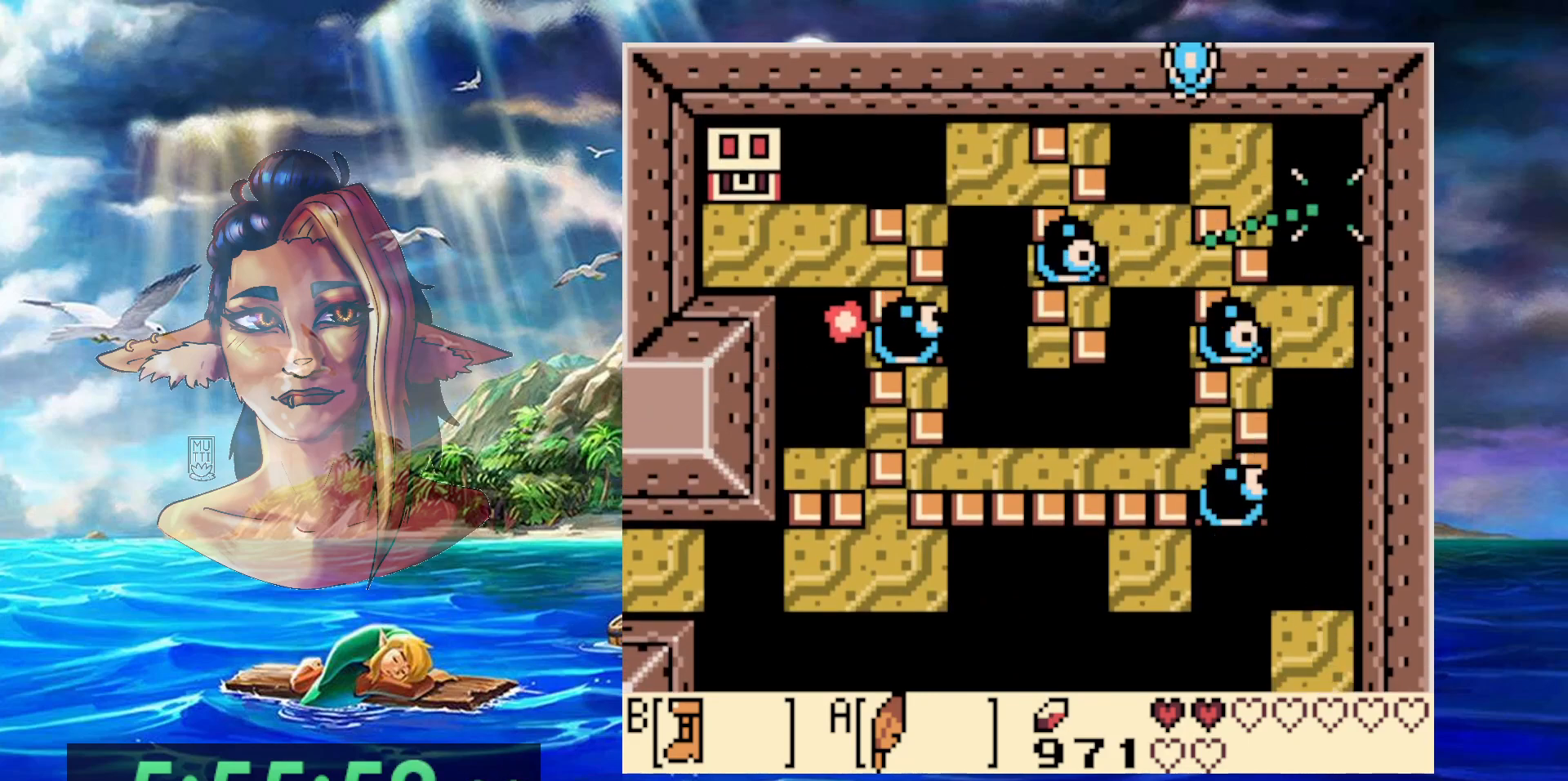
{"dt_ms": 500, "buttons": [], "events": [[100, "A", "up"], [150, "DPAD_DOWN", "up"], [150, "DPAD_LEFT", "up"], [400, "DPAD_DOWN", "down"], [483, "DPAD_DOWN", "up"]]}
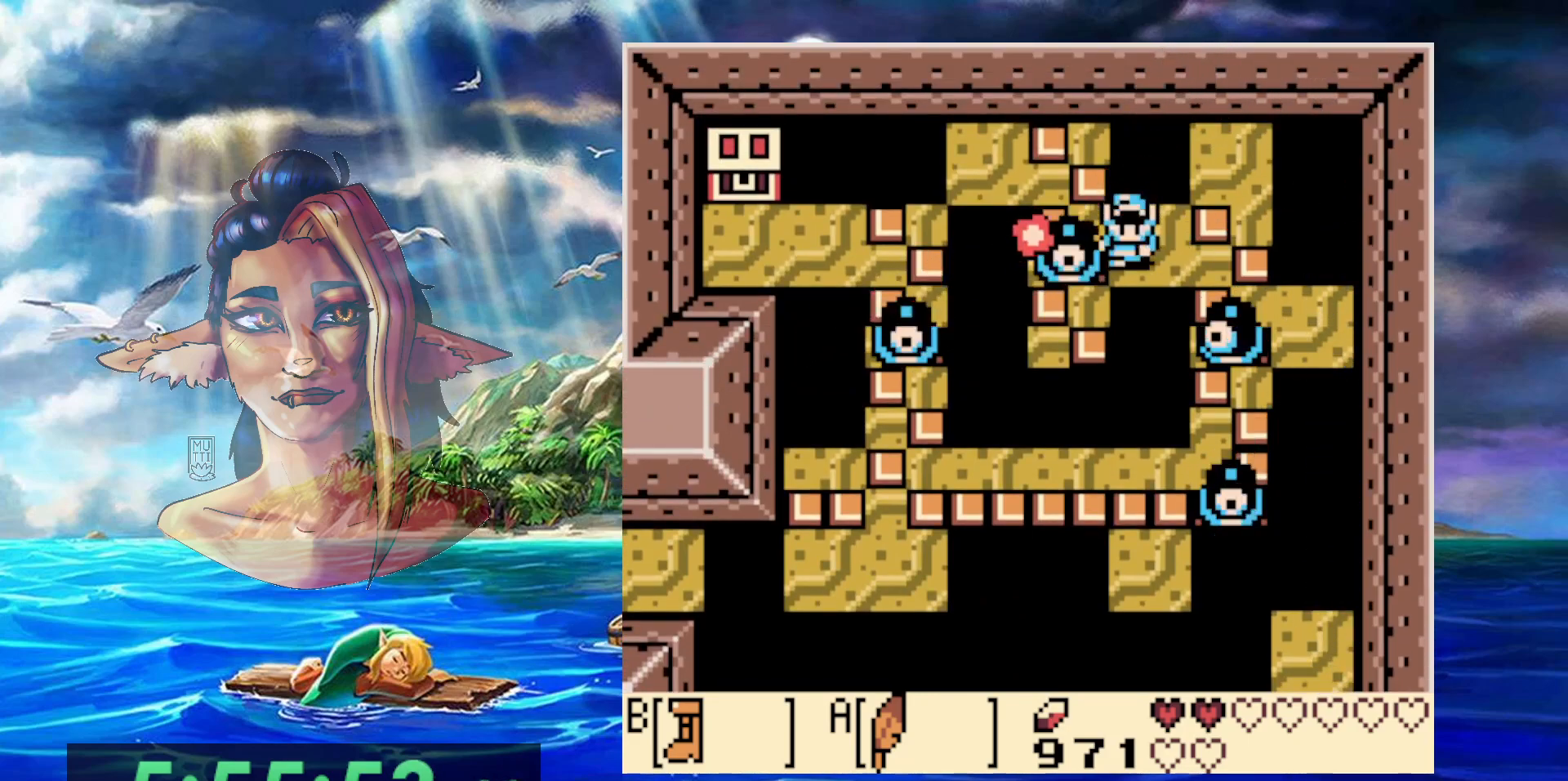
{"dt_ms": 500, "buttons": [], "events": [[17, "B", "down"], [433, "B", "up"]]}
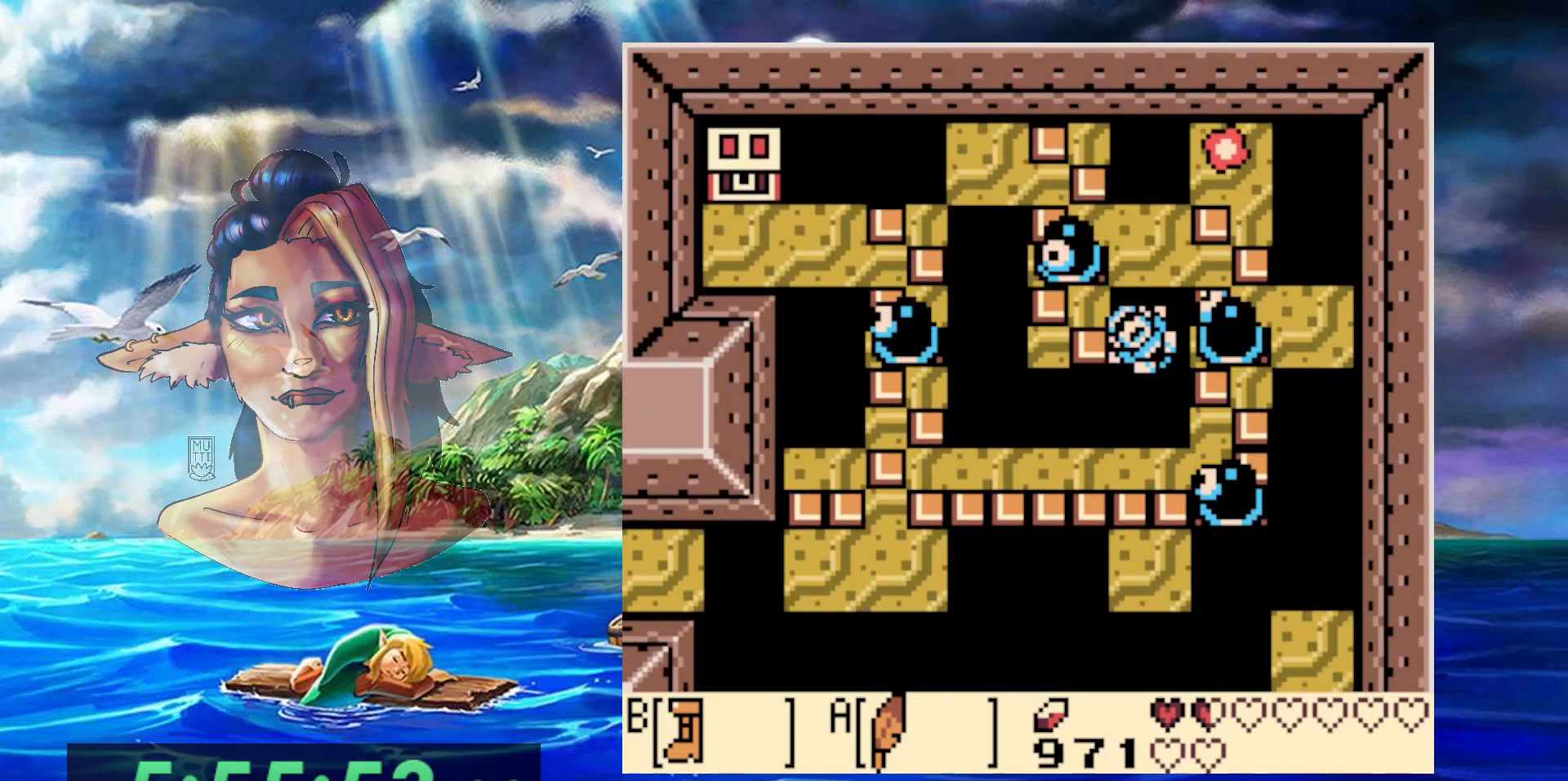
{"dt_ms": 500, "buttons": [], "events": [[50, "DPAD_UP", "down"], [150, "DPAD_RIGHT", "down"], [217, "DPAD_RIGHT", "up"], [267, "DPAD_UP", "up"]]}
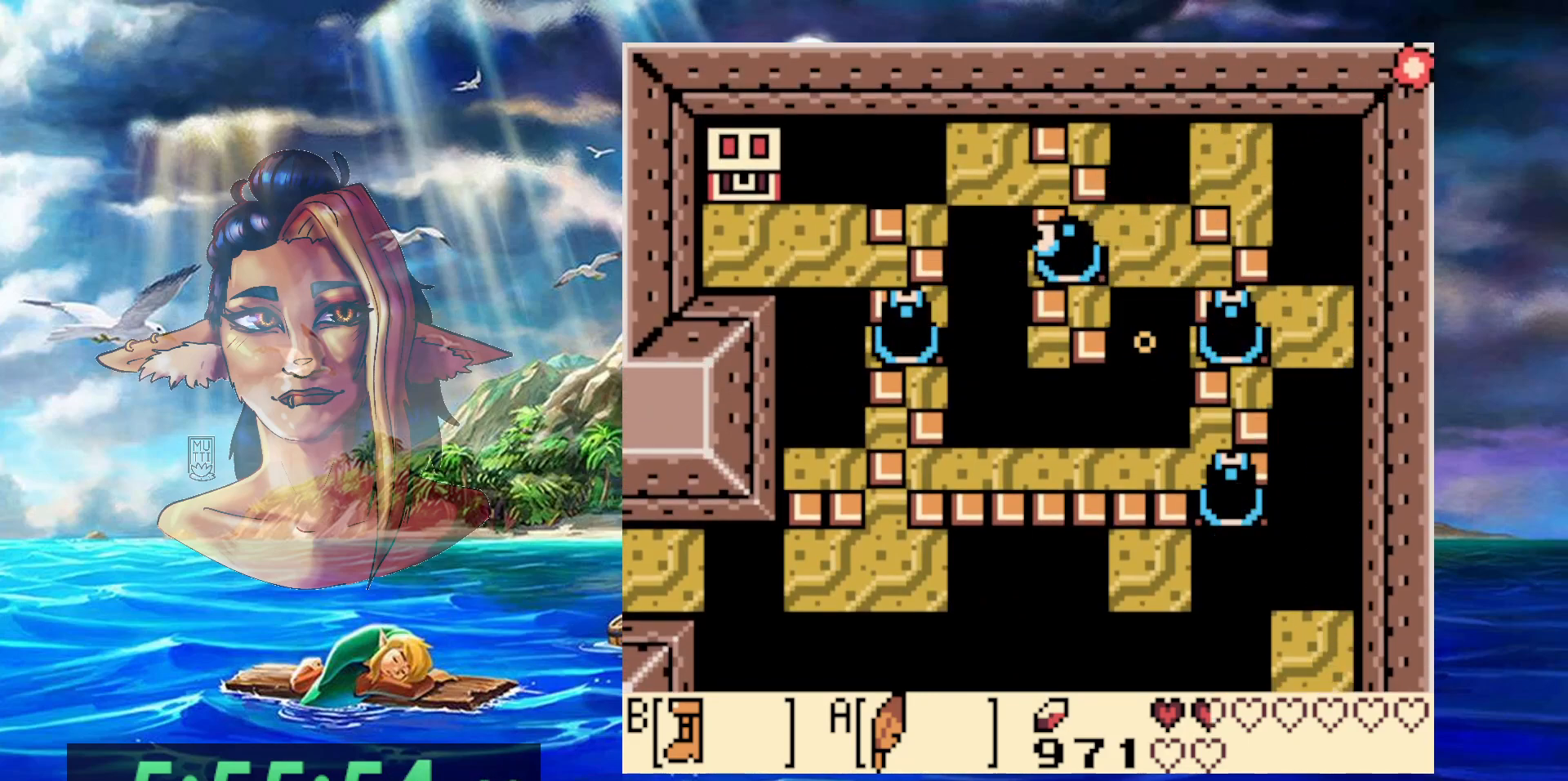
{"dt_ms": 500, "buttons": [], "events": []}
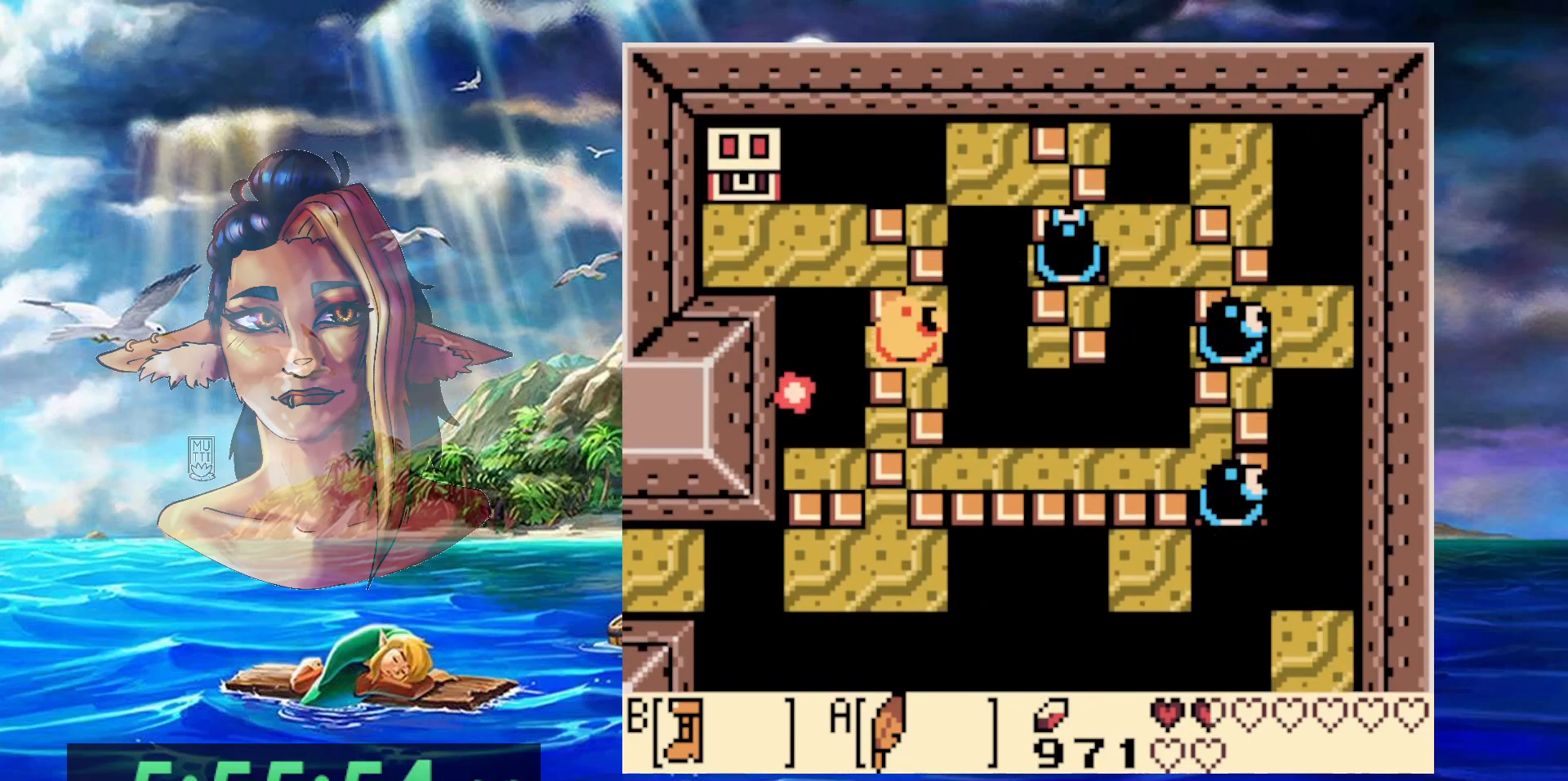
{"dt_ms": 500, "buttons": [], "events": []}
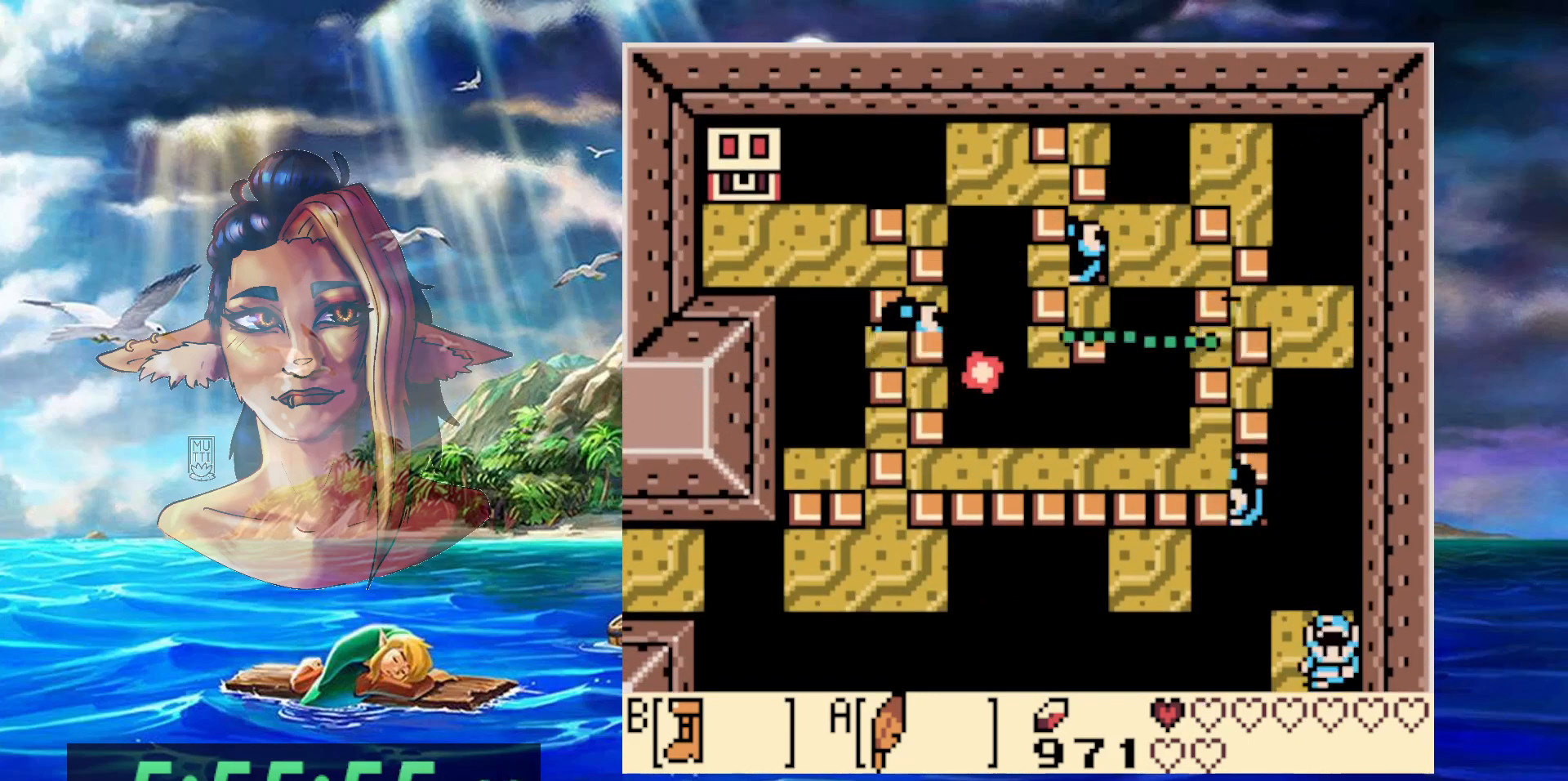
{"dt_ms": 500, "buttons": ["B"], "events": [[83, "DPAD_RIGHT", "down"], [183, "DPAD_RIGHT", "up"], [450, "B", "down"]]}
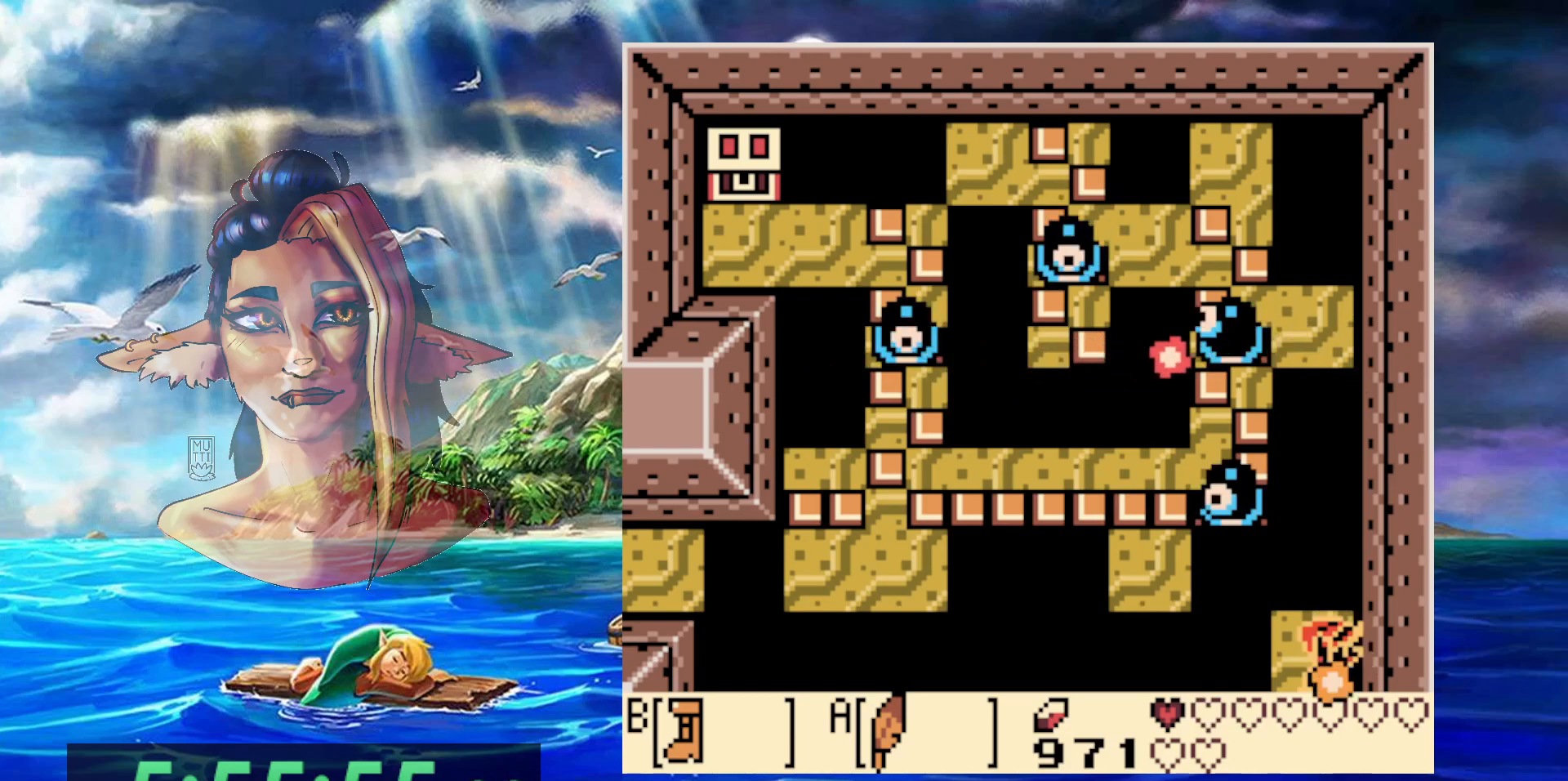
{"dt_ms": 500, "buttons": ["B"], "events": [[150, "B", "up"], [250, "DPAD_UP", "down"], [317, "DPAD_UP", "up"], [367, "B", "down"]]}
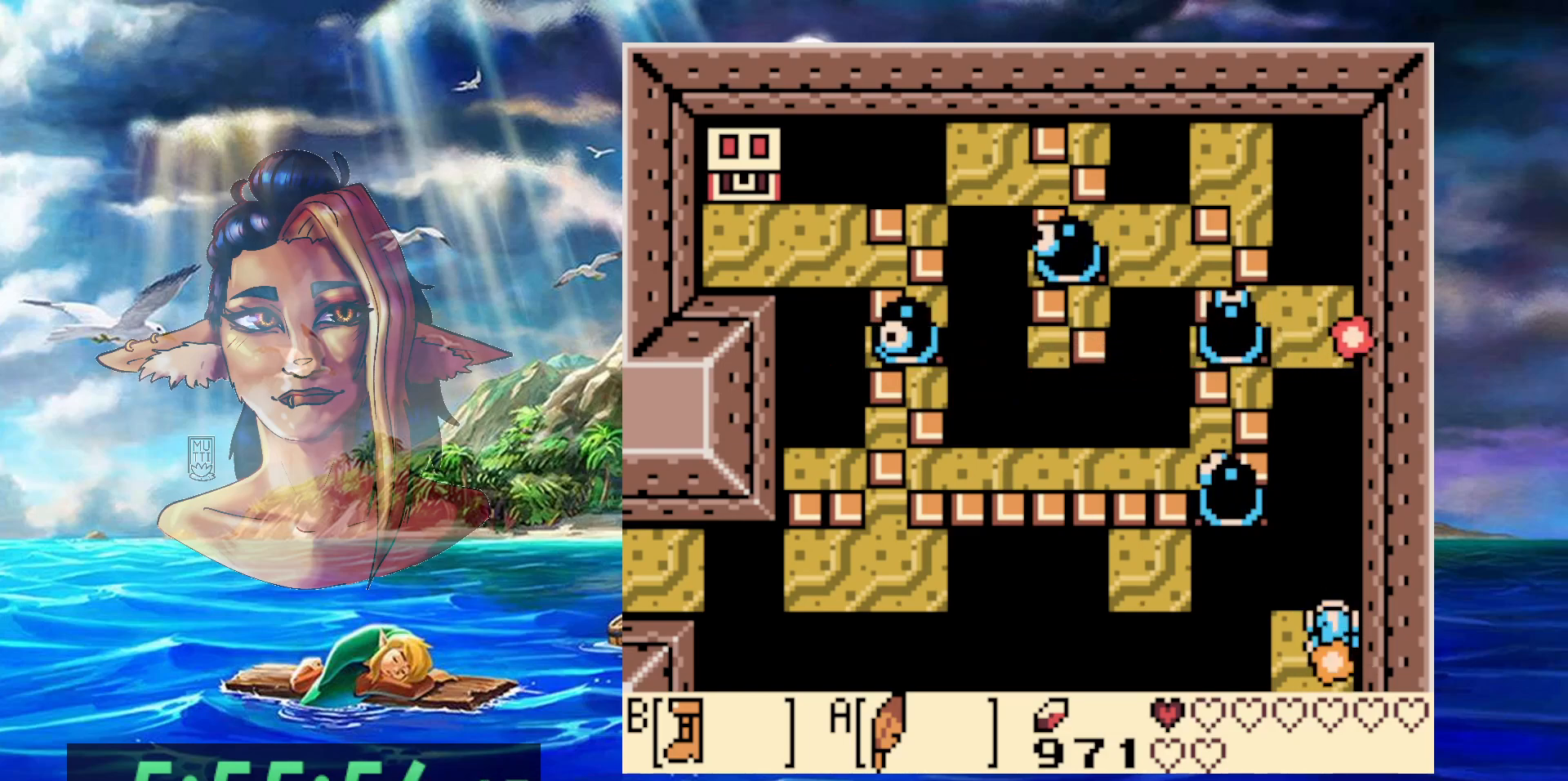
{"dt_ms": 500, "buttons": ["A", "B"], "events": [[433, "A", "down"]]}
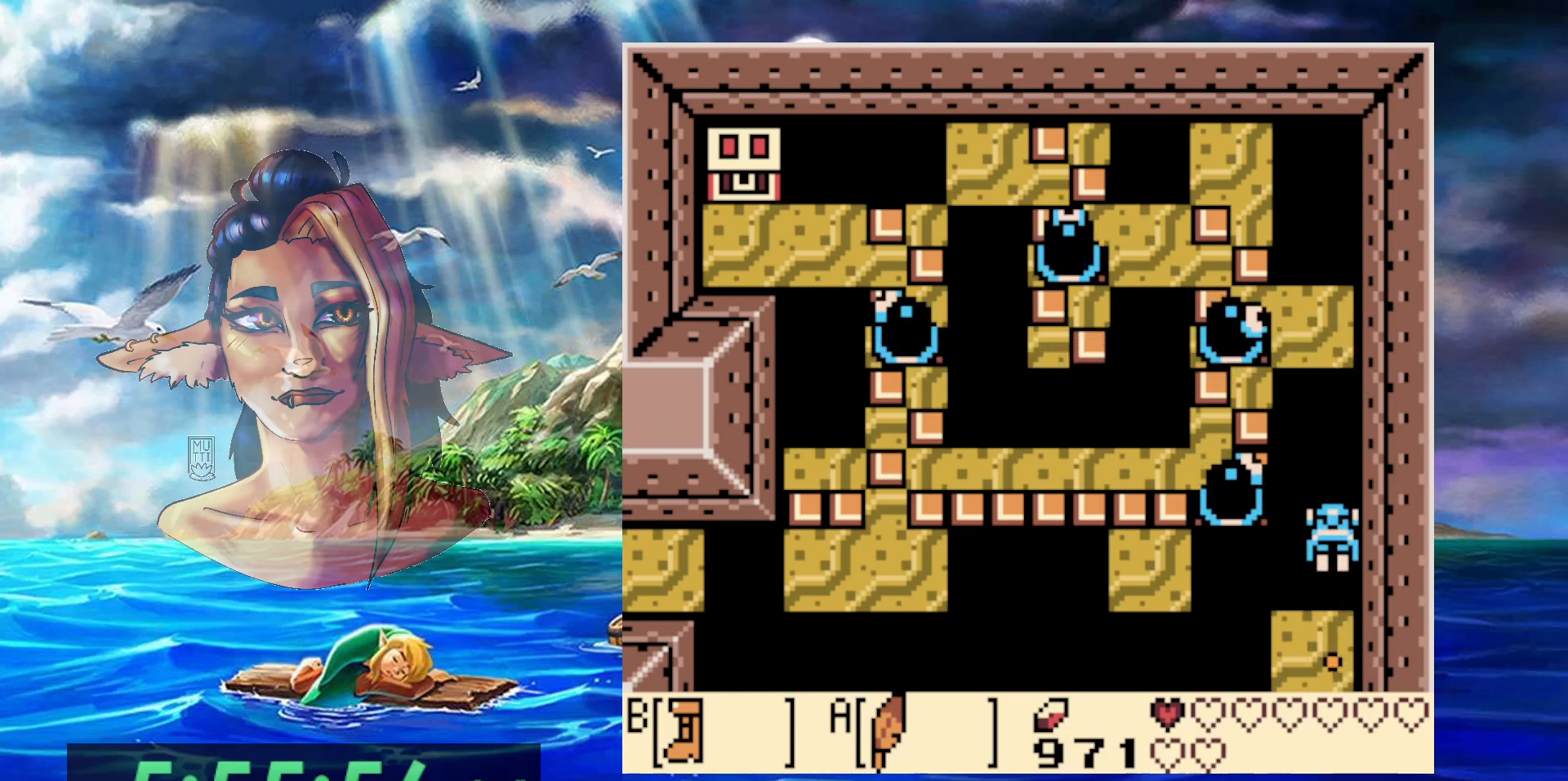
{"dt_ms": 500, "buttons": ["DPAD_UP"], "events": [[283, "DPAD_UP", "down"], [433, "A", "up"], [433, "B", "up"]]}
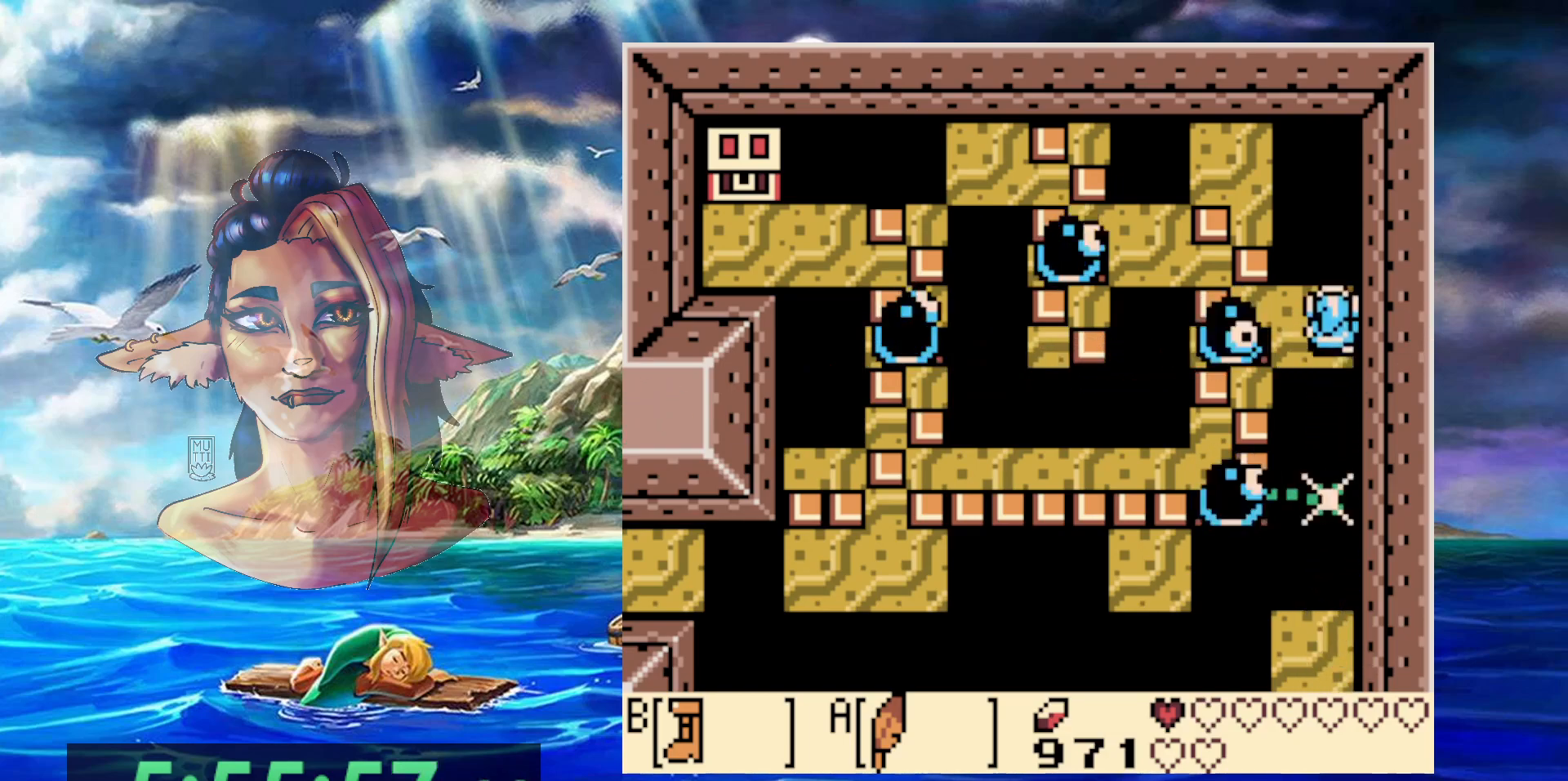
{"dt_ms": 500, "buttons": ["A", "DPAD_UP", "DPAD_LEFT"], "events": [[67, "A", "down"], [133, "DPAD_LEFT", "down"]]}
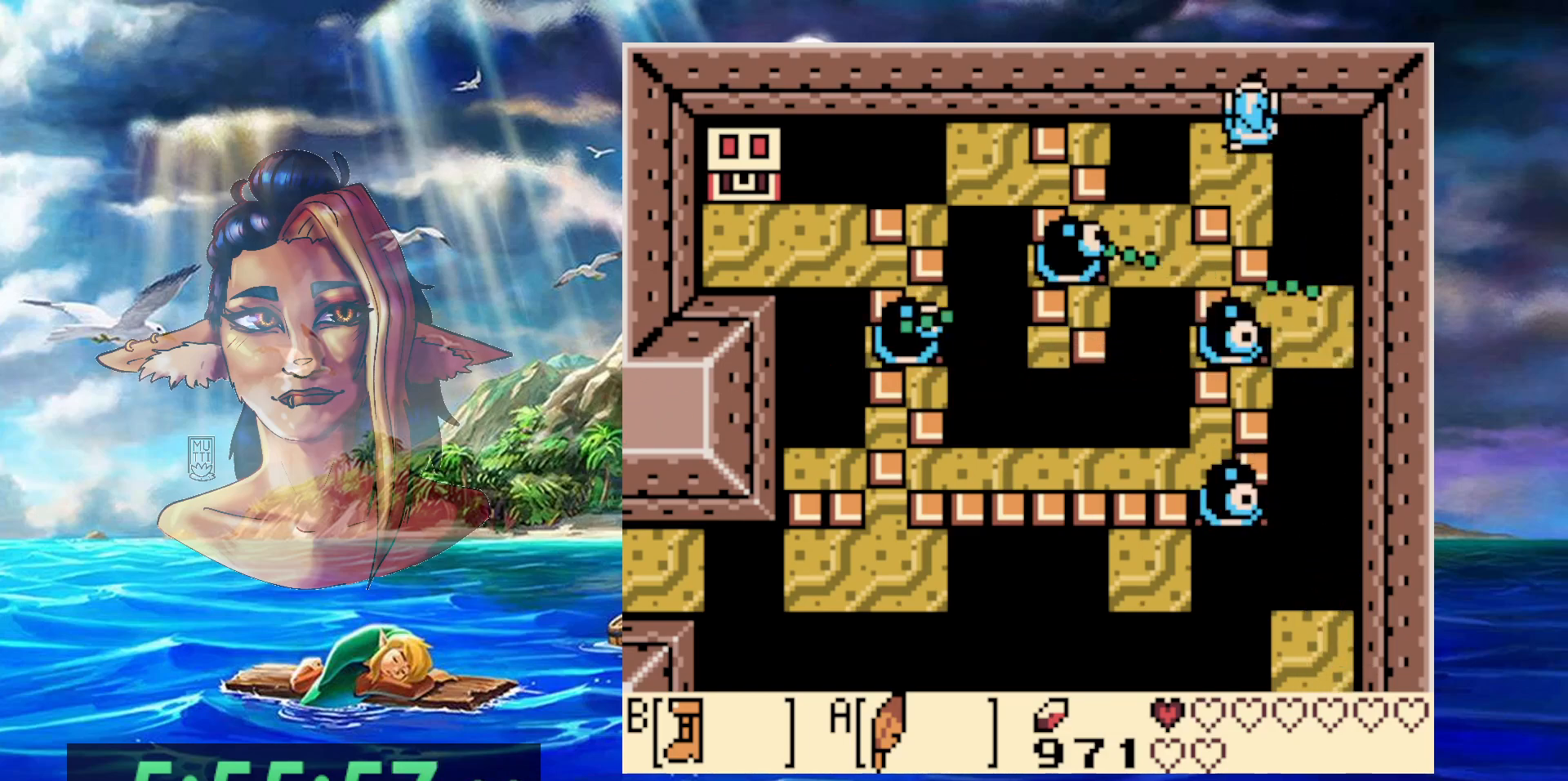
{"dt_ms": 500, "buttons": ["DPAD_DOWN", "DPAD_LEFT"], "events": [[17, "A", "up"], [17, "DPAD_LEFT", "up"], [67, "DPAD_UP", "up"], [250, "A", "down"], [283, "DPAD_DOWN", "down"], [283, "DPAD_LEFT", "down"], [467, "A", "up"]]}
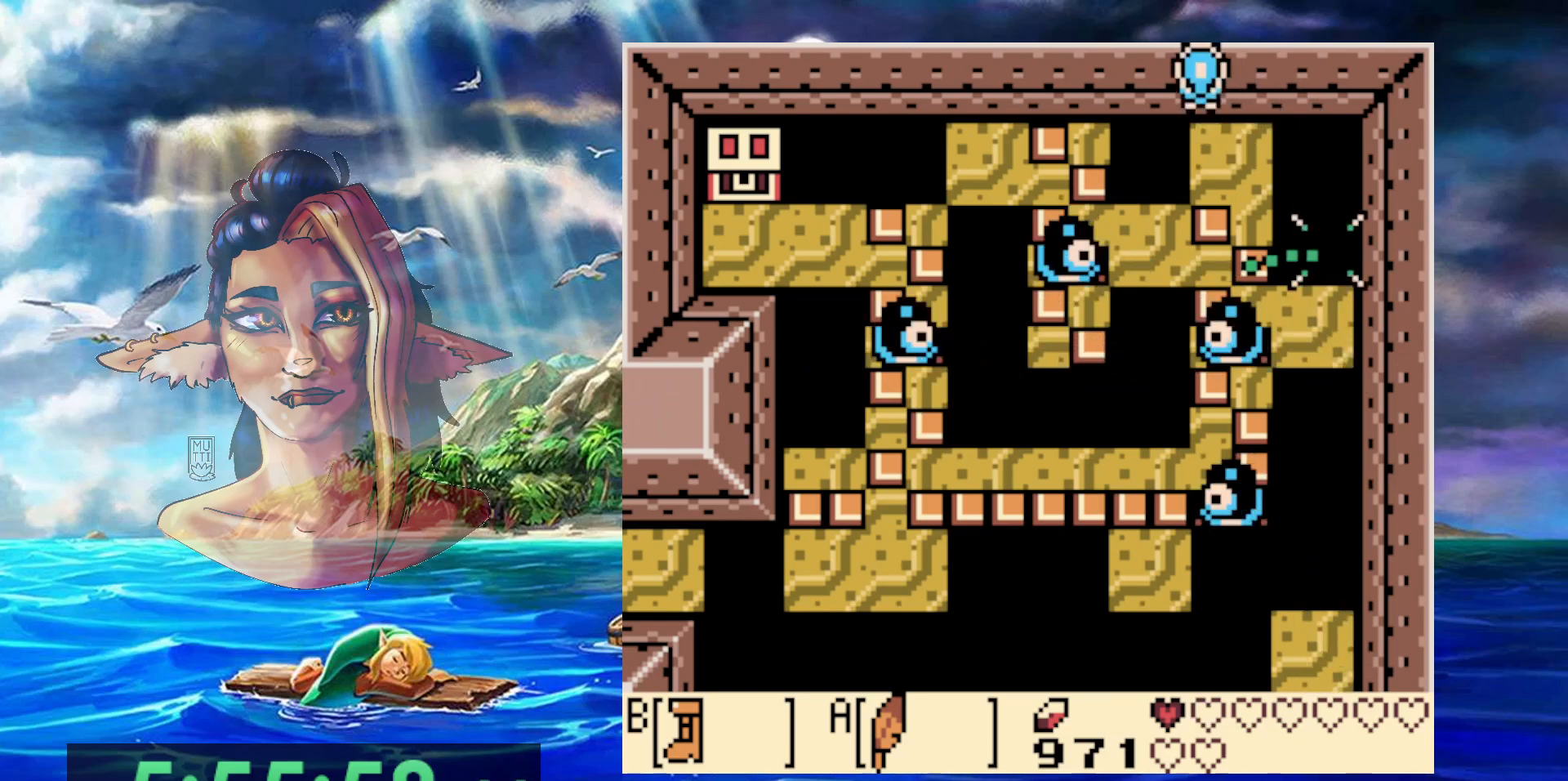
{"dt_ms": 1000, "buttons": []}